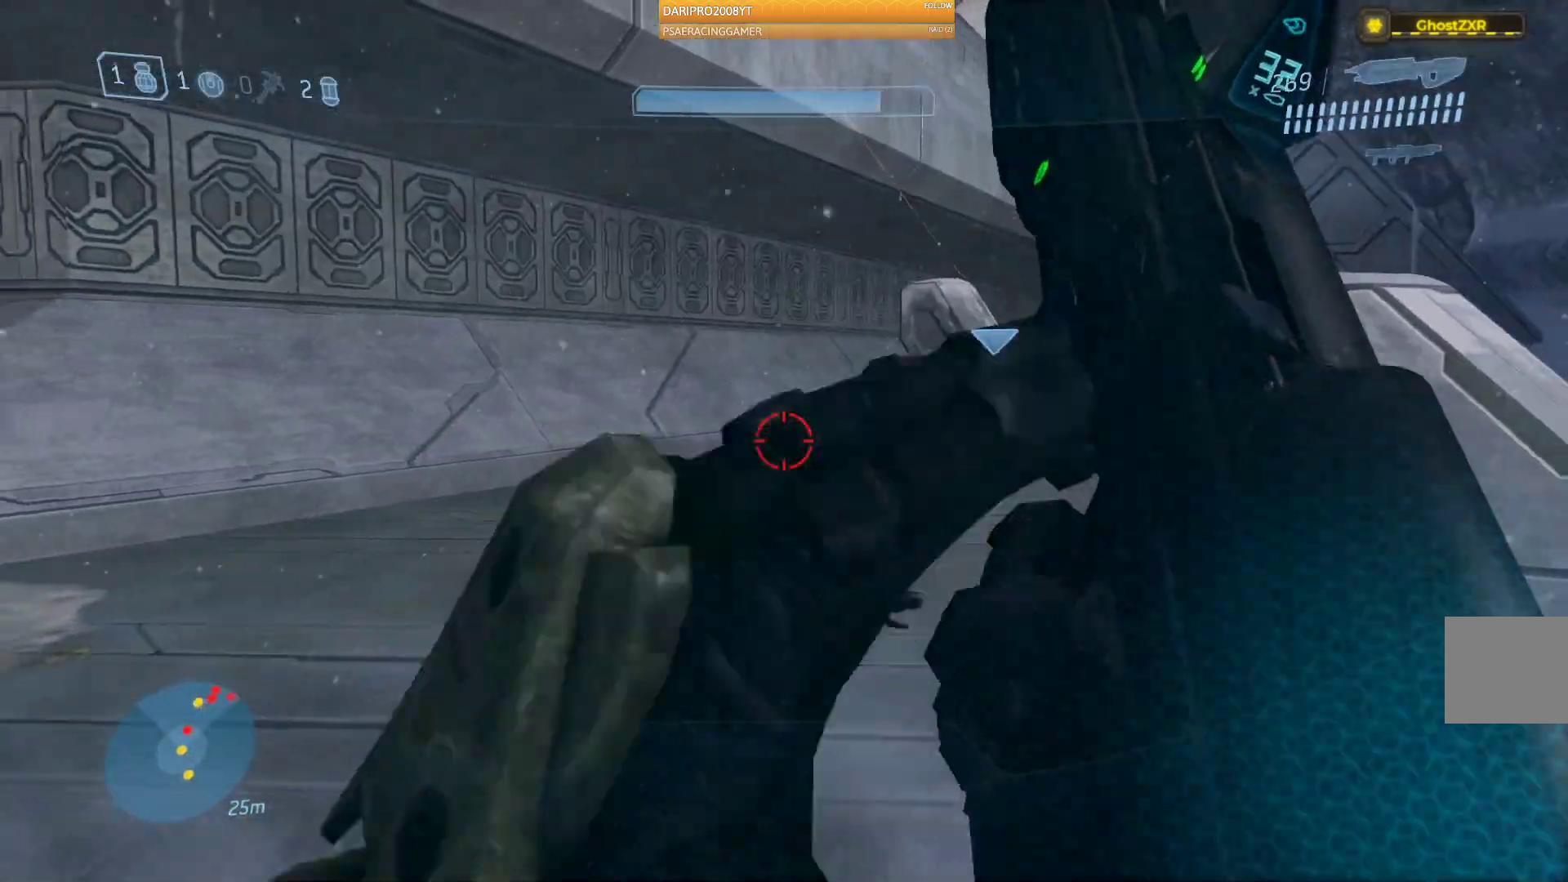
Gameplay with a controller (Xbox layout); each line is a JSON object with the inputs held at the frame after it (dt_ms = milliseconds from this image to that frame). "events" lists button and stick changes between this image and that frame as [ms after this image, input, new state], when the widget could be followed in between.
{"dt_ms": 500, "buttons": [], "left_stick": "down-left", "right_stick": "right", "events": [[433, "left_stick", "down-left"]]}
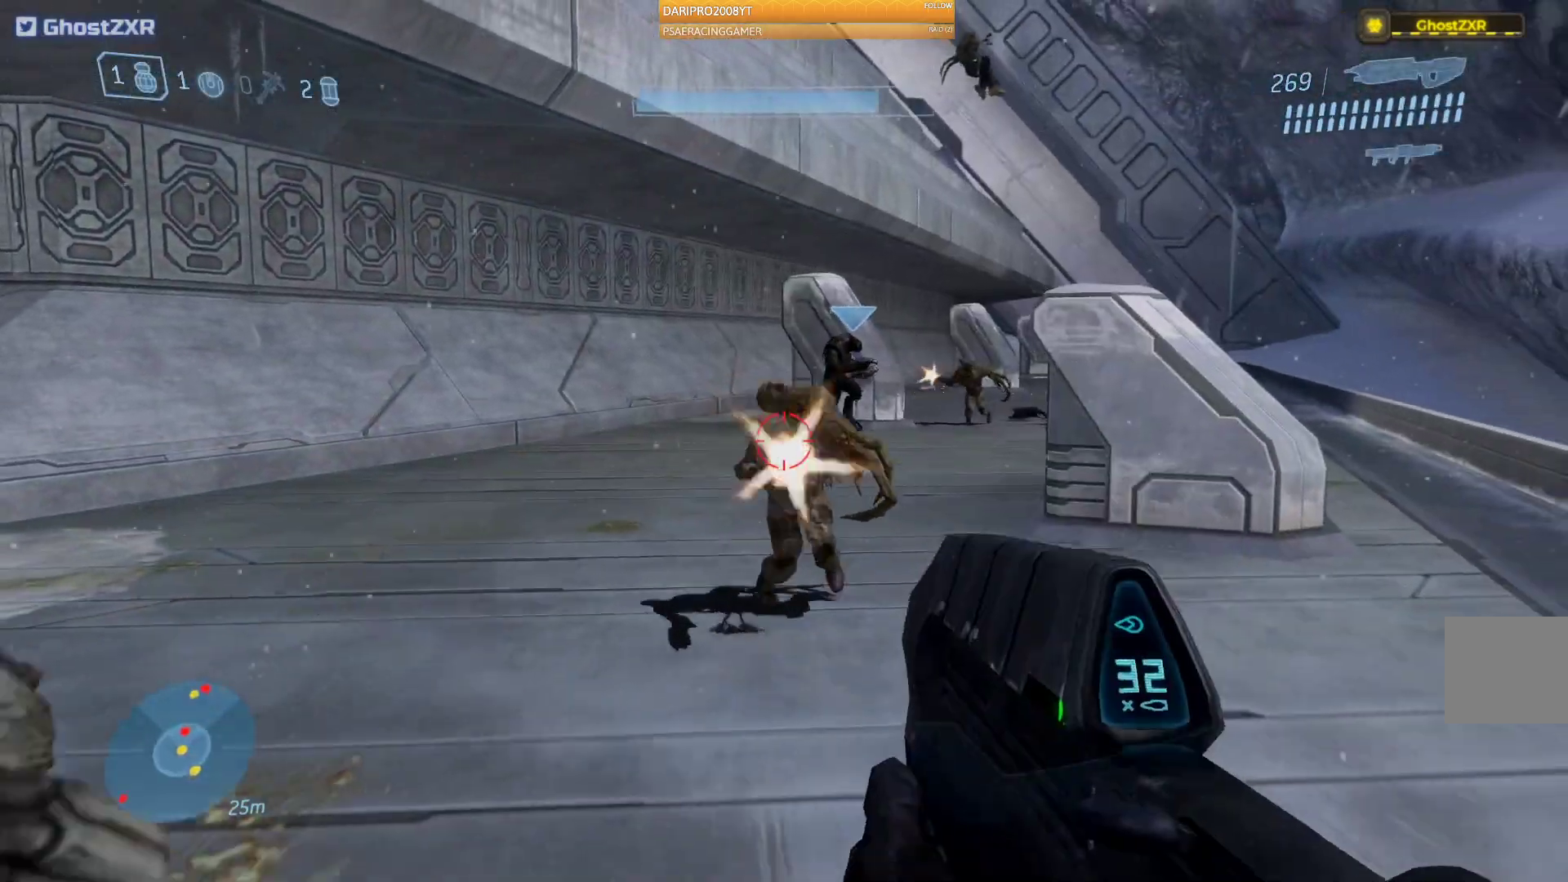
{"dt_ms": 500, "buttons": ["R2"], "left_stick": "center", "right_stick": "right", "events": [[67, "R2", "down"], [500, "left_stick", "center"]]}
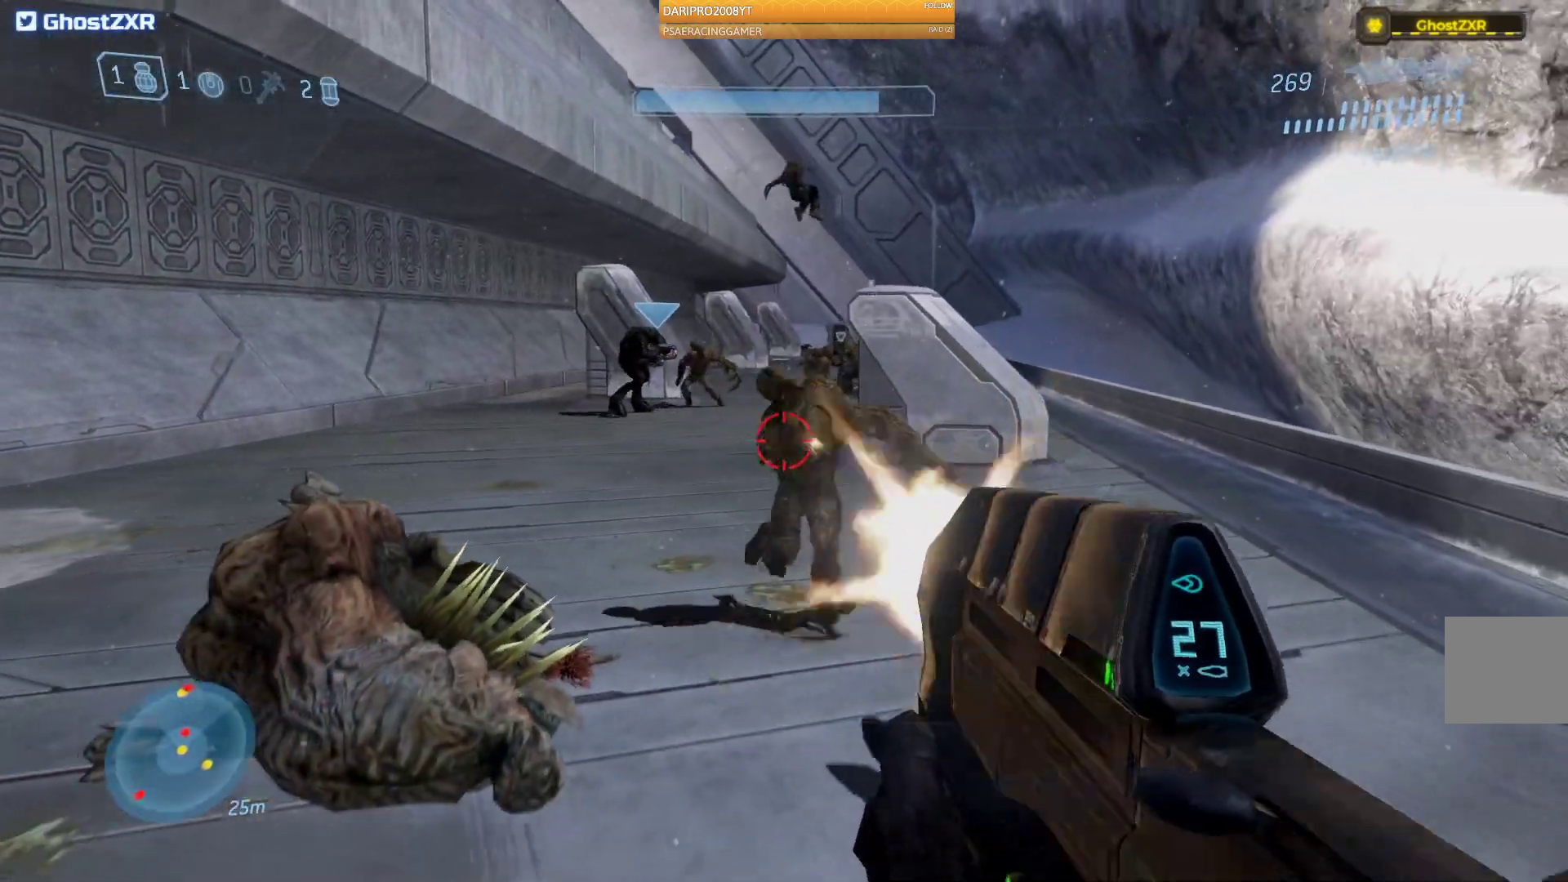
{"dt_ms": 500, "buttons": ["R2"], "left_stick": "up", "right_stick": "center", "events": [[383, "left_stick", "up"], [400, "right_stick", "center"]]}
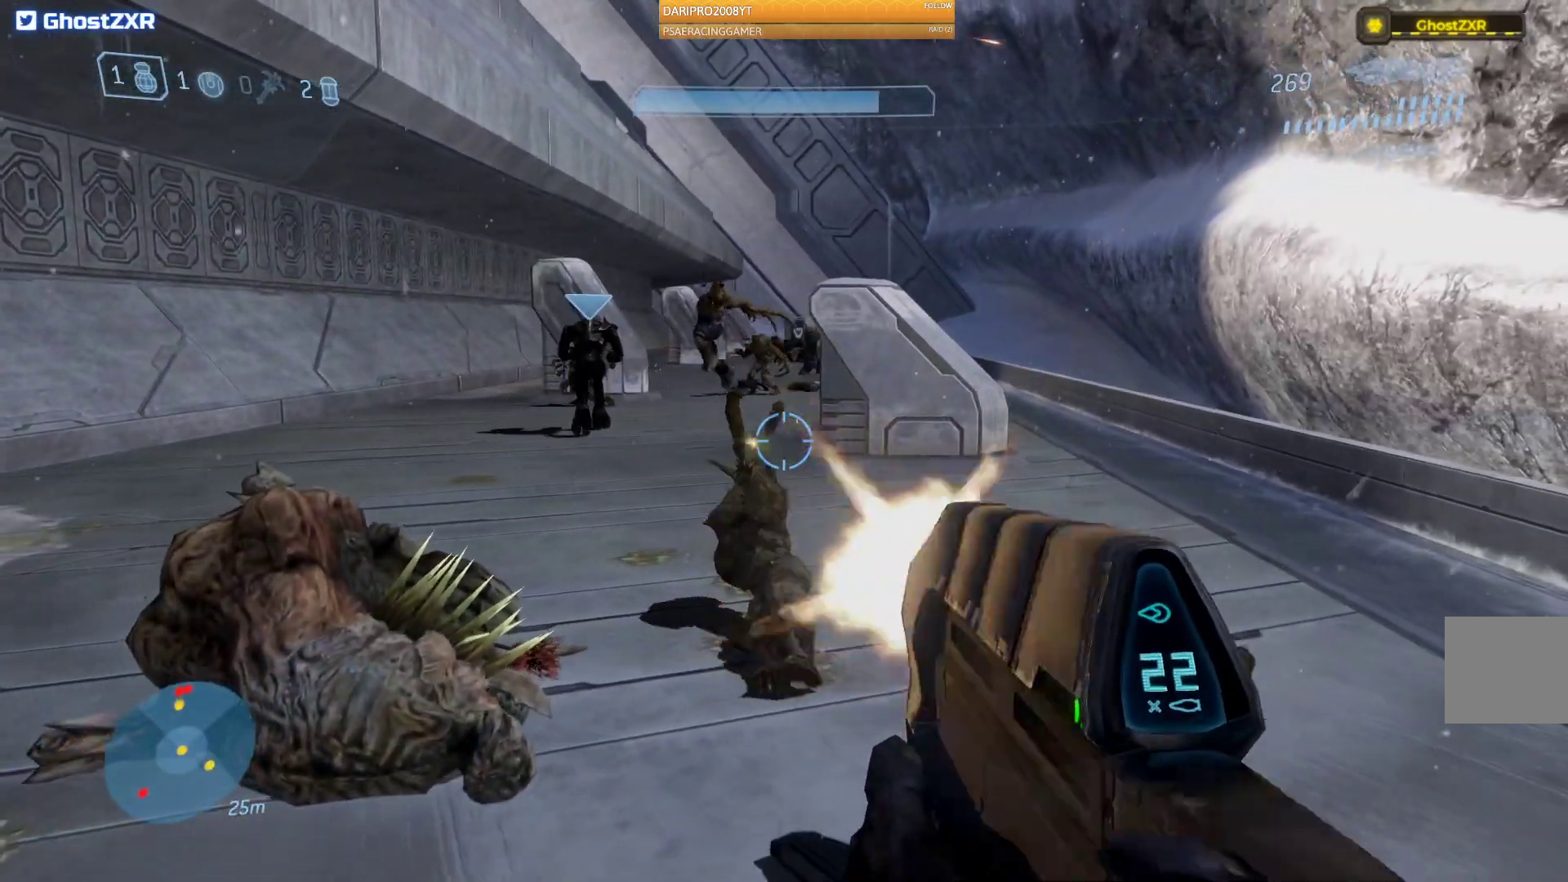
{"dt_ms": 500, "buttons": [], "left_stick": "up", "right_stick": "center", "events": [[33, "R2", "up"], [83, "right_stick", "down"], [250, "R1", "down"], [283, "right_stick", "center"], [400, "R1", "up"]]}
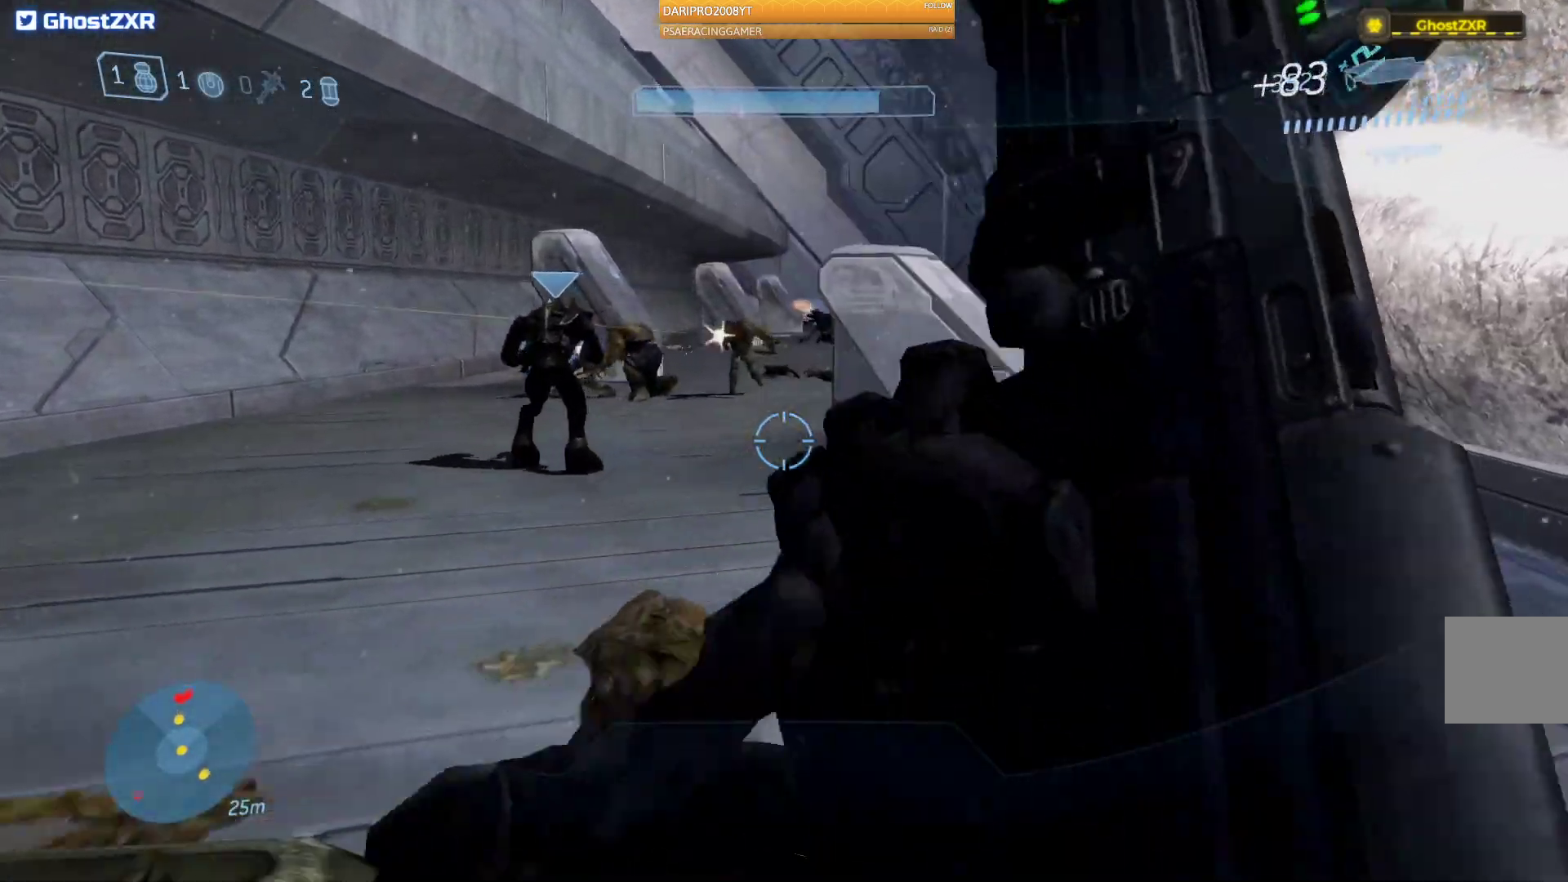
{"dt_ms": 500, "buttons": [], "left_stick": "up", "right_stick": "center", "events": []}
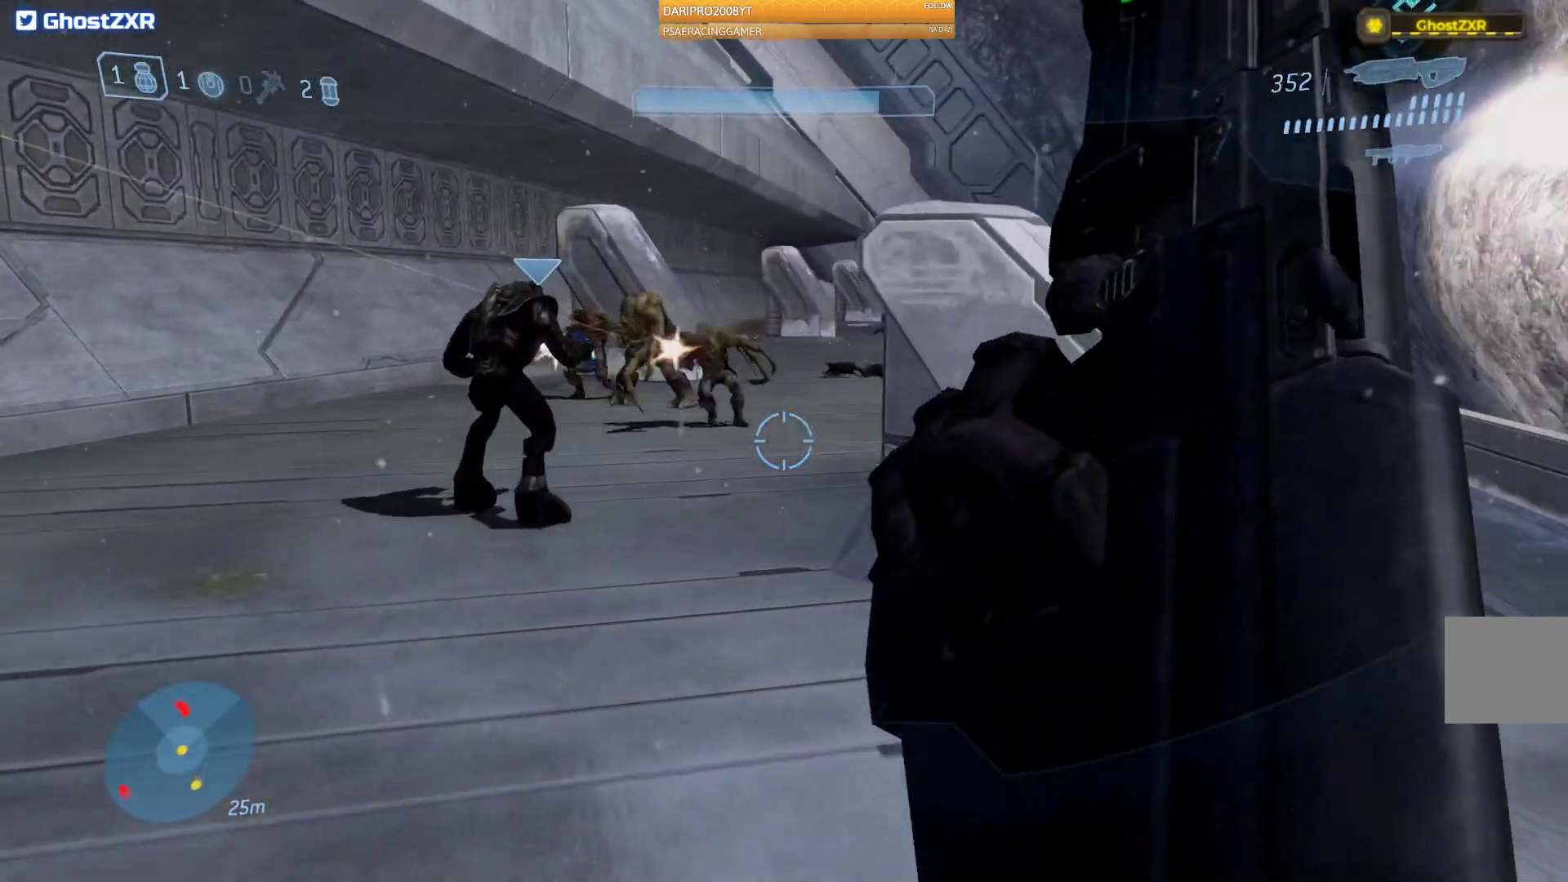
{"dt_ms": 500, "buttons": [], "left_stick": "up-right", "right_stick": "center", "events": [[150, "L2", "down"], [200, "L2", "up"], [233, "left_stick", "up-right"]]}
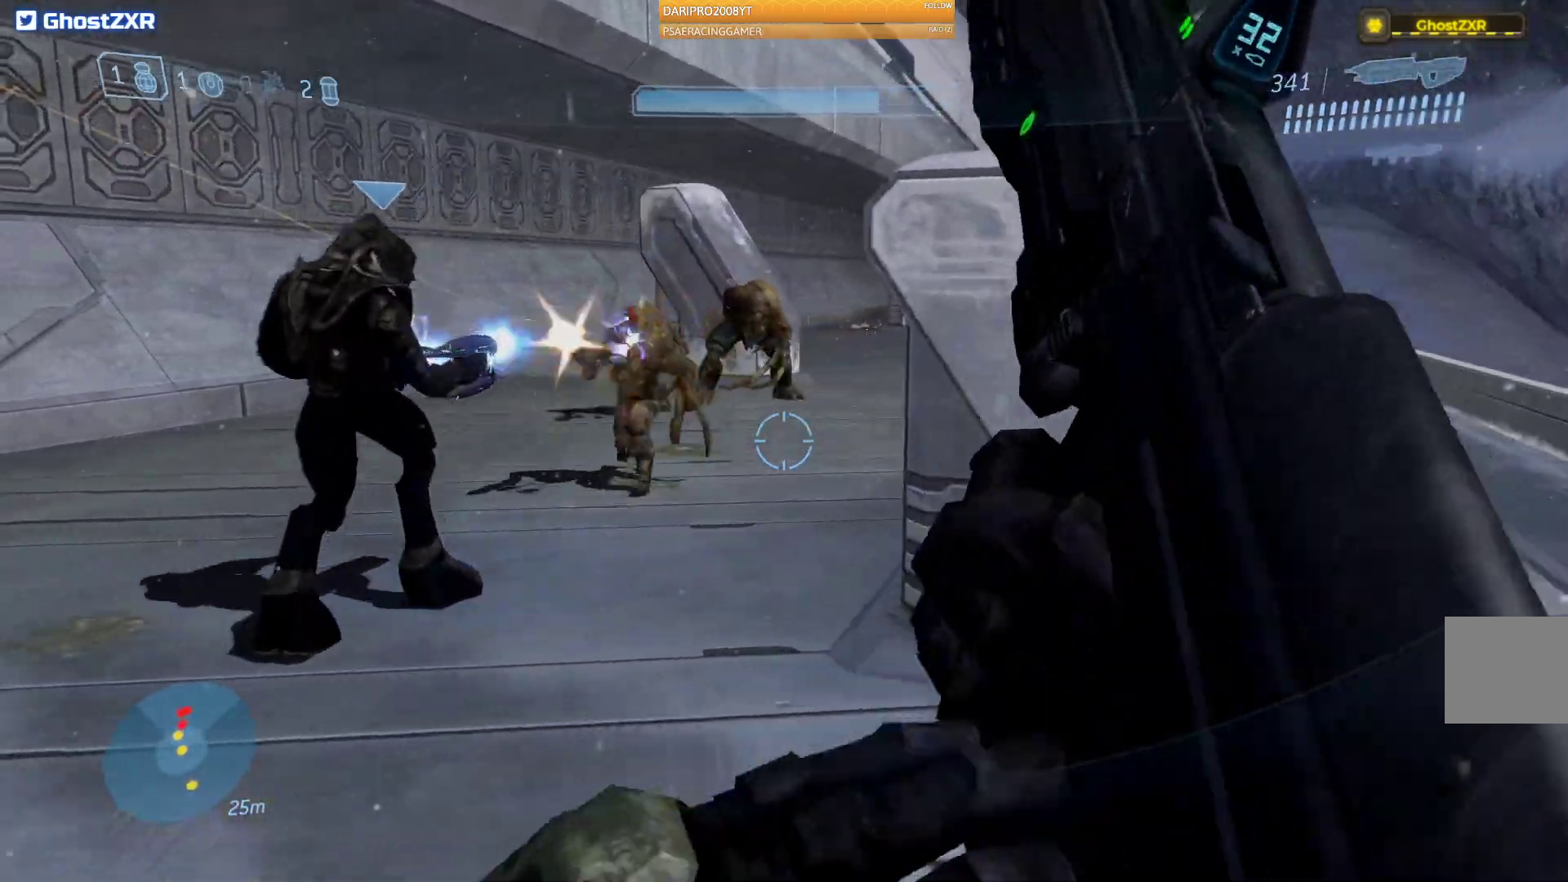
{"dt_ms": 500, "buttons": [], "left_stick": "center", "right_stick": "left", "events": [[300, "right_stick", "left"], [383, "left_stick", "center"]]}
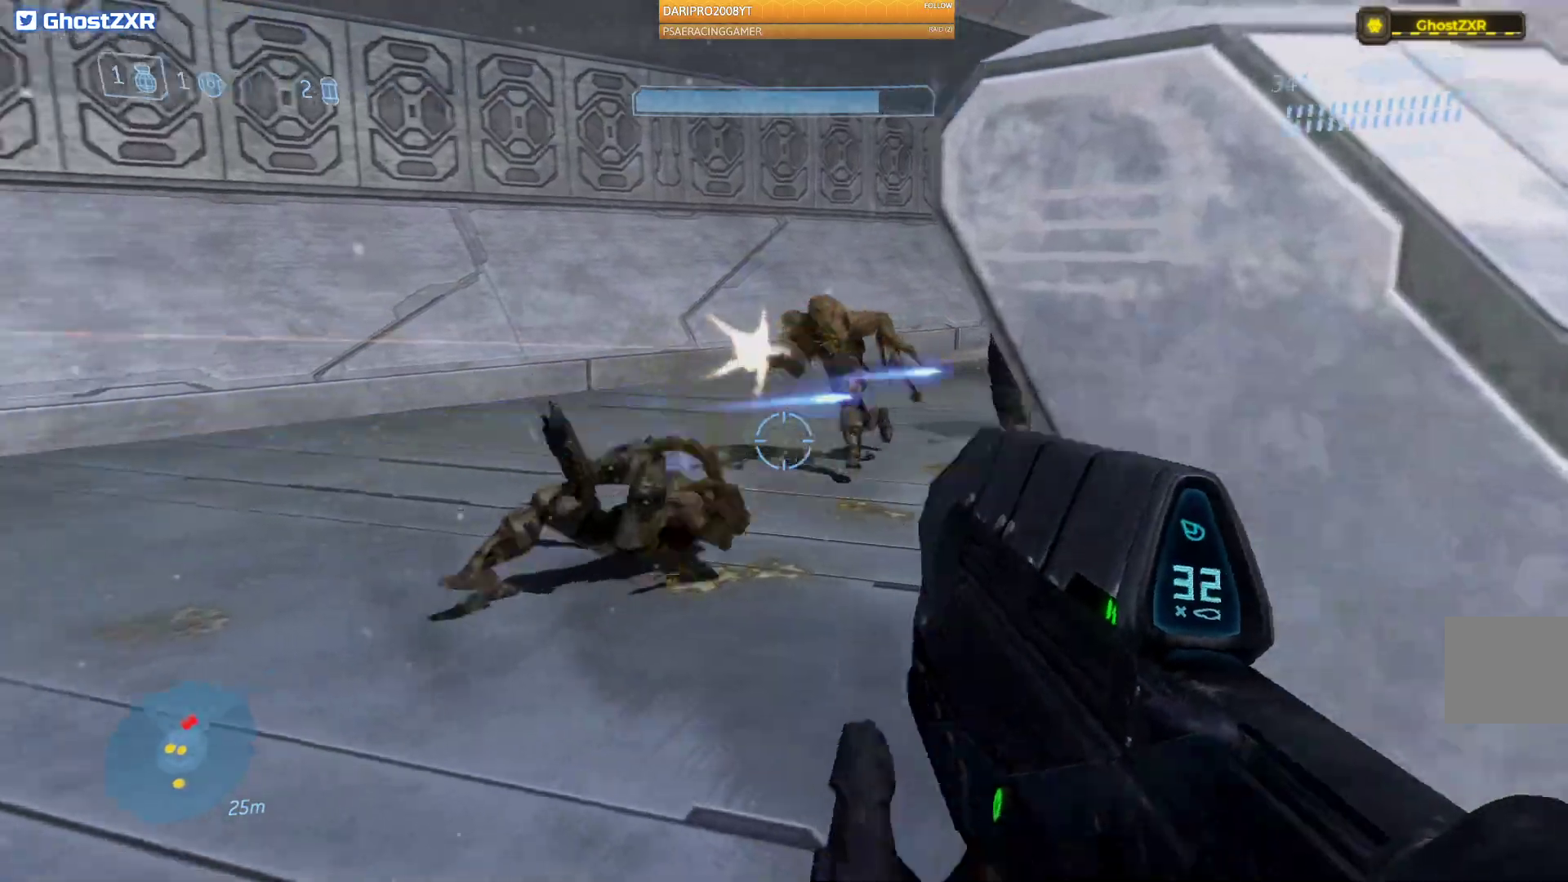
{"dt_ms": 500, "buttons": ["R2"], "left_stick": "center", "right_stick": "right", "events": [[183, "R2", "down"], [200, "left_stick", "down-left"], [267, "left_stick", "center"], [400, "right_stick", "right"]]}
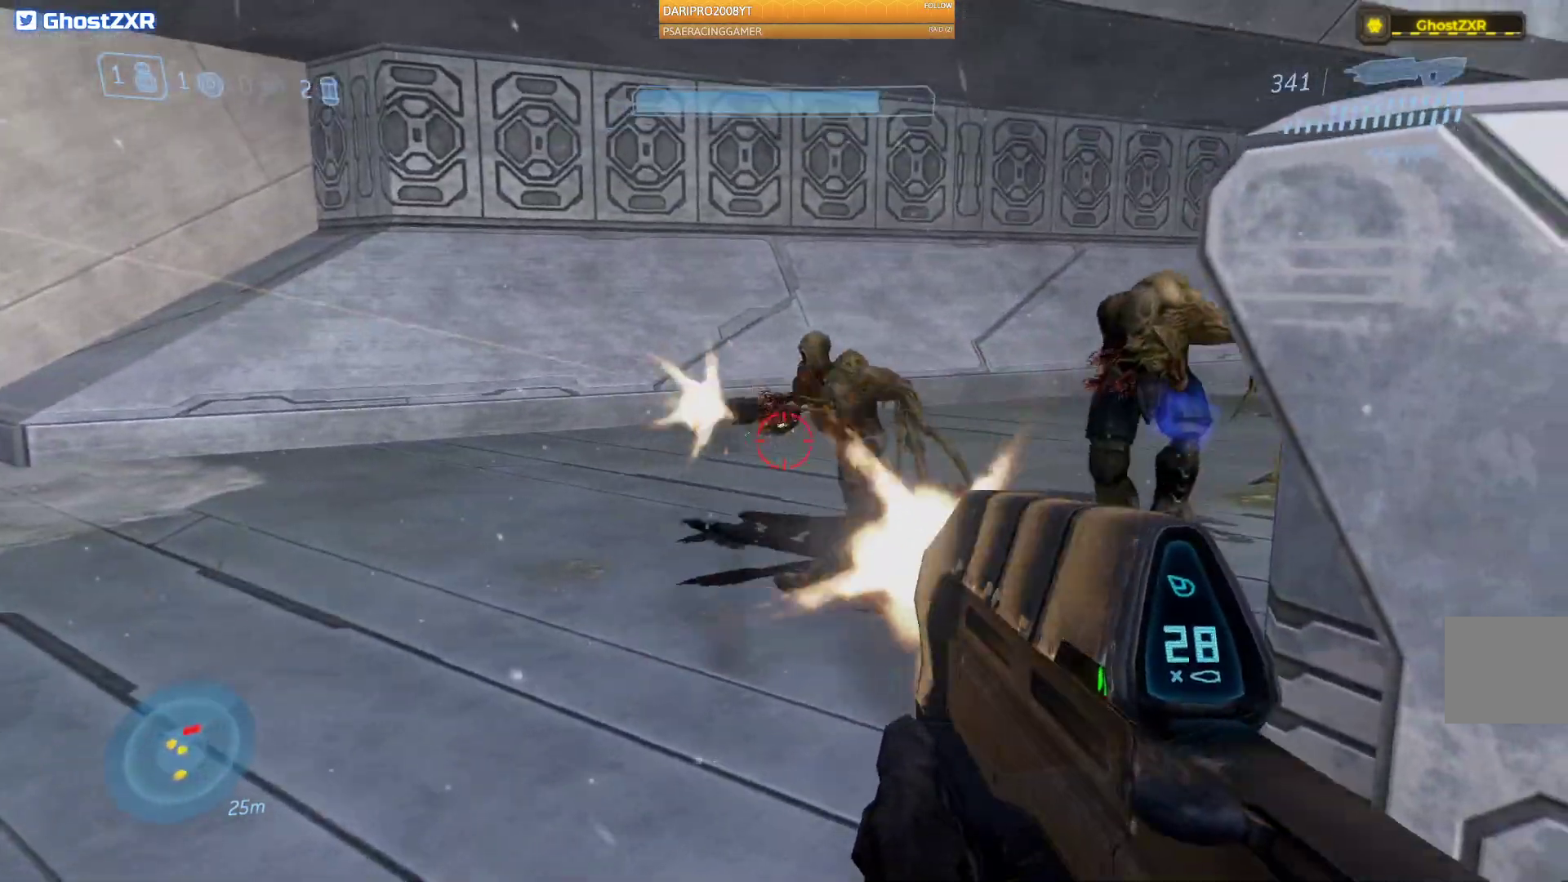
{"dt_ms": 500, "buttons": ["R2"], "left_stick": "left", "right_stick": "up", "events": [[100, "left_stick", "left"], [167, "left_stick", "down-left"], [200, "right_stick", "center"], [283, "right_stick", "up"], [333, "left_stick", "left"]]}
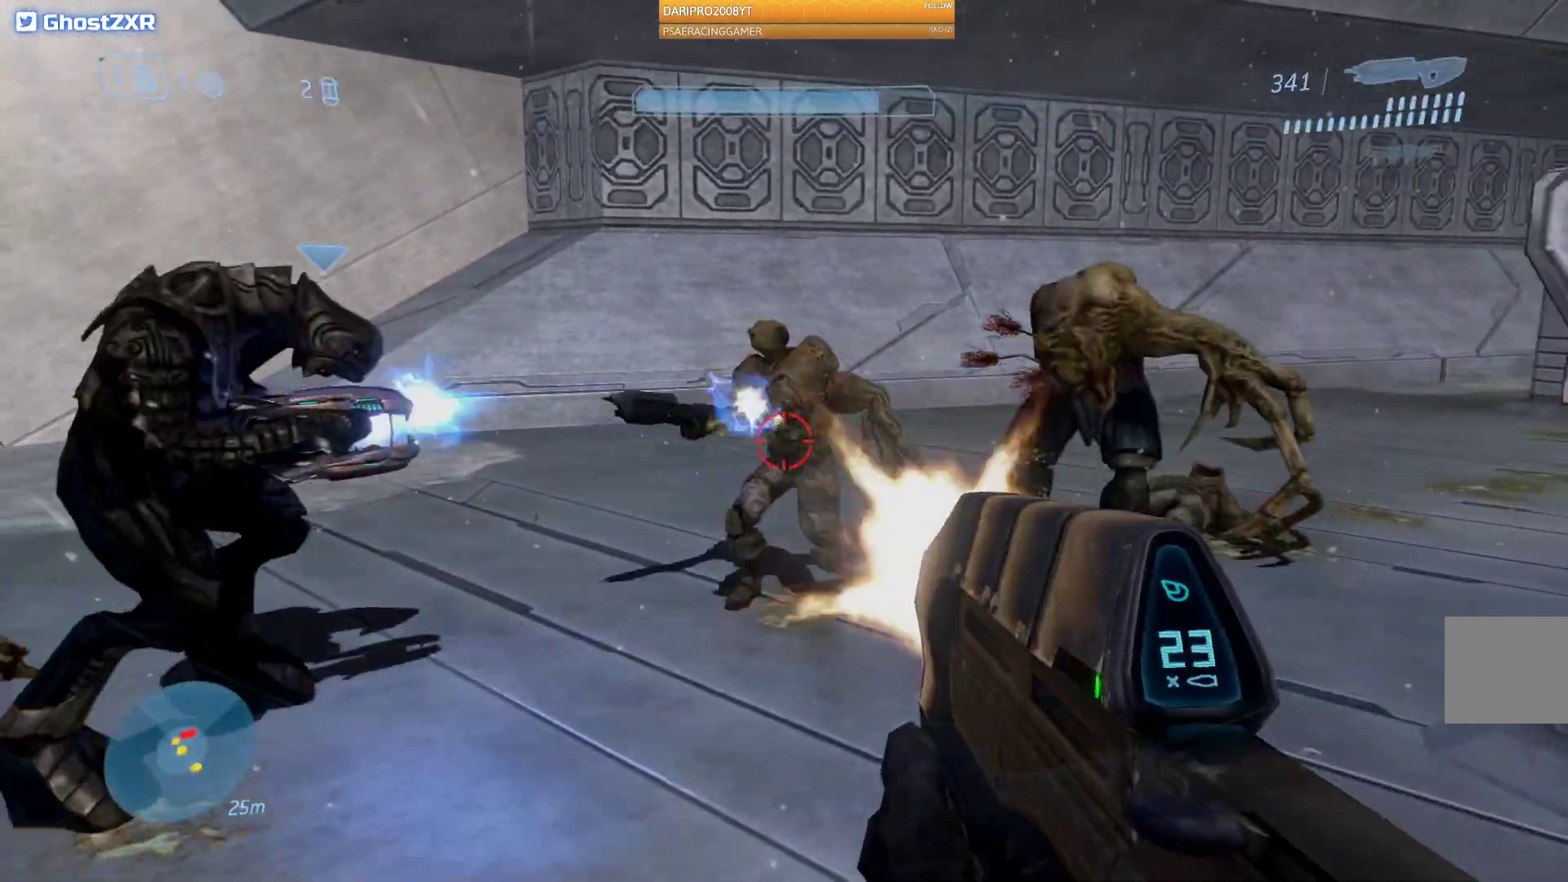
{"dt_ms": 500, "buttons": ["R2"], "left_stick": "down-left", "right_stick": "right", "events": [[267, "left_stick", "down-left"], [300, "right_stick", "right"], [317, "R2", "up"], [433, "R2", "down"]]}
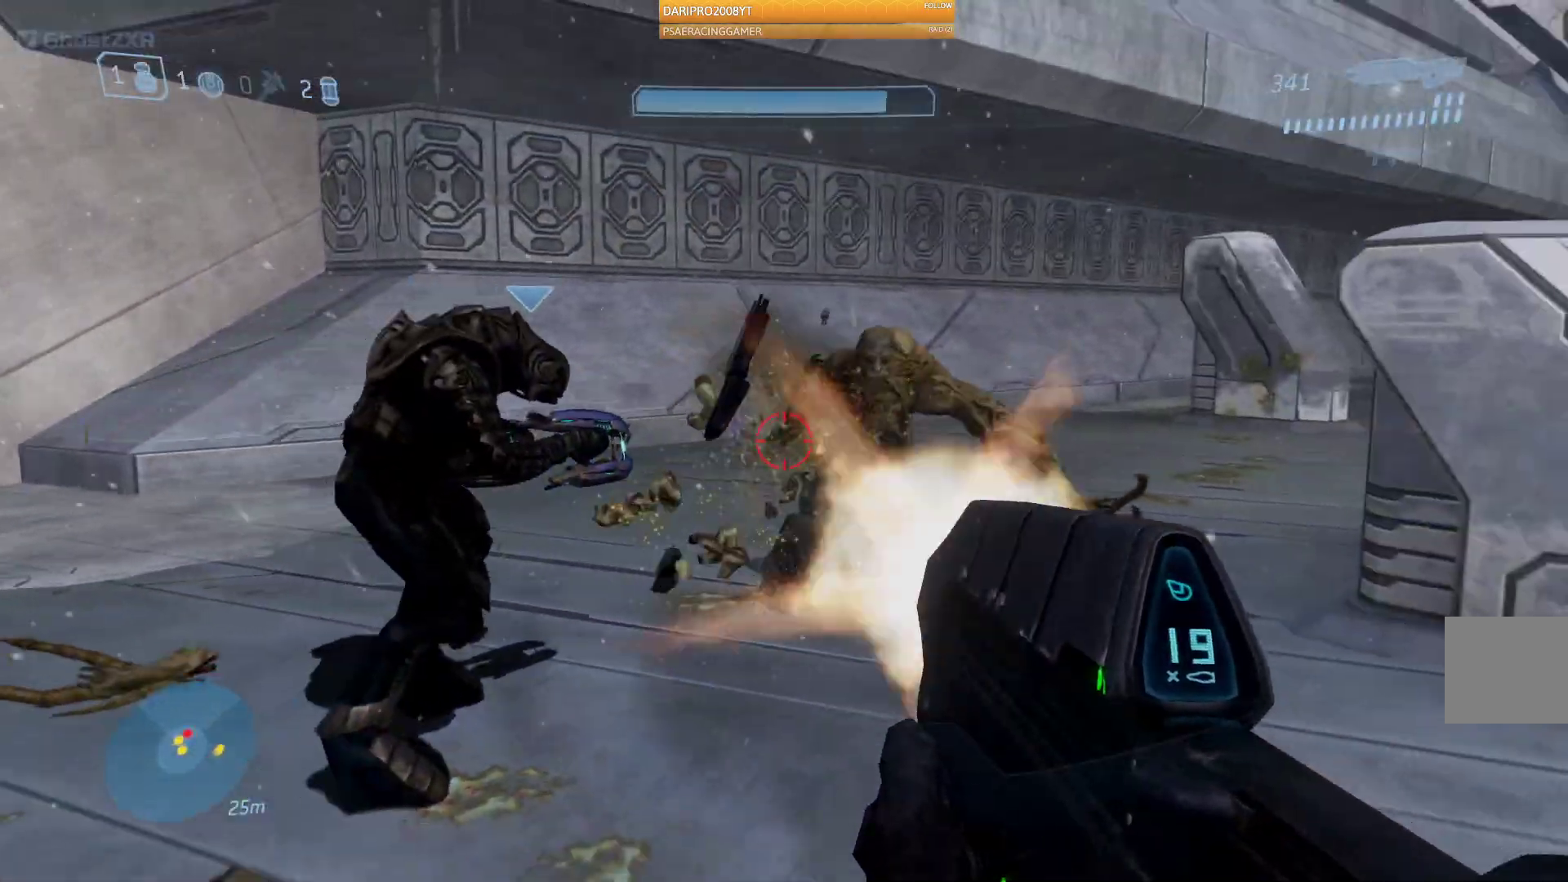
{"dt_ms": 500, "buttons": ["R2"], "left_stick": "up", "right_stick": "right", "events": [[50, "left_stick", "center"], [233, "left_stick", "up"]]}
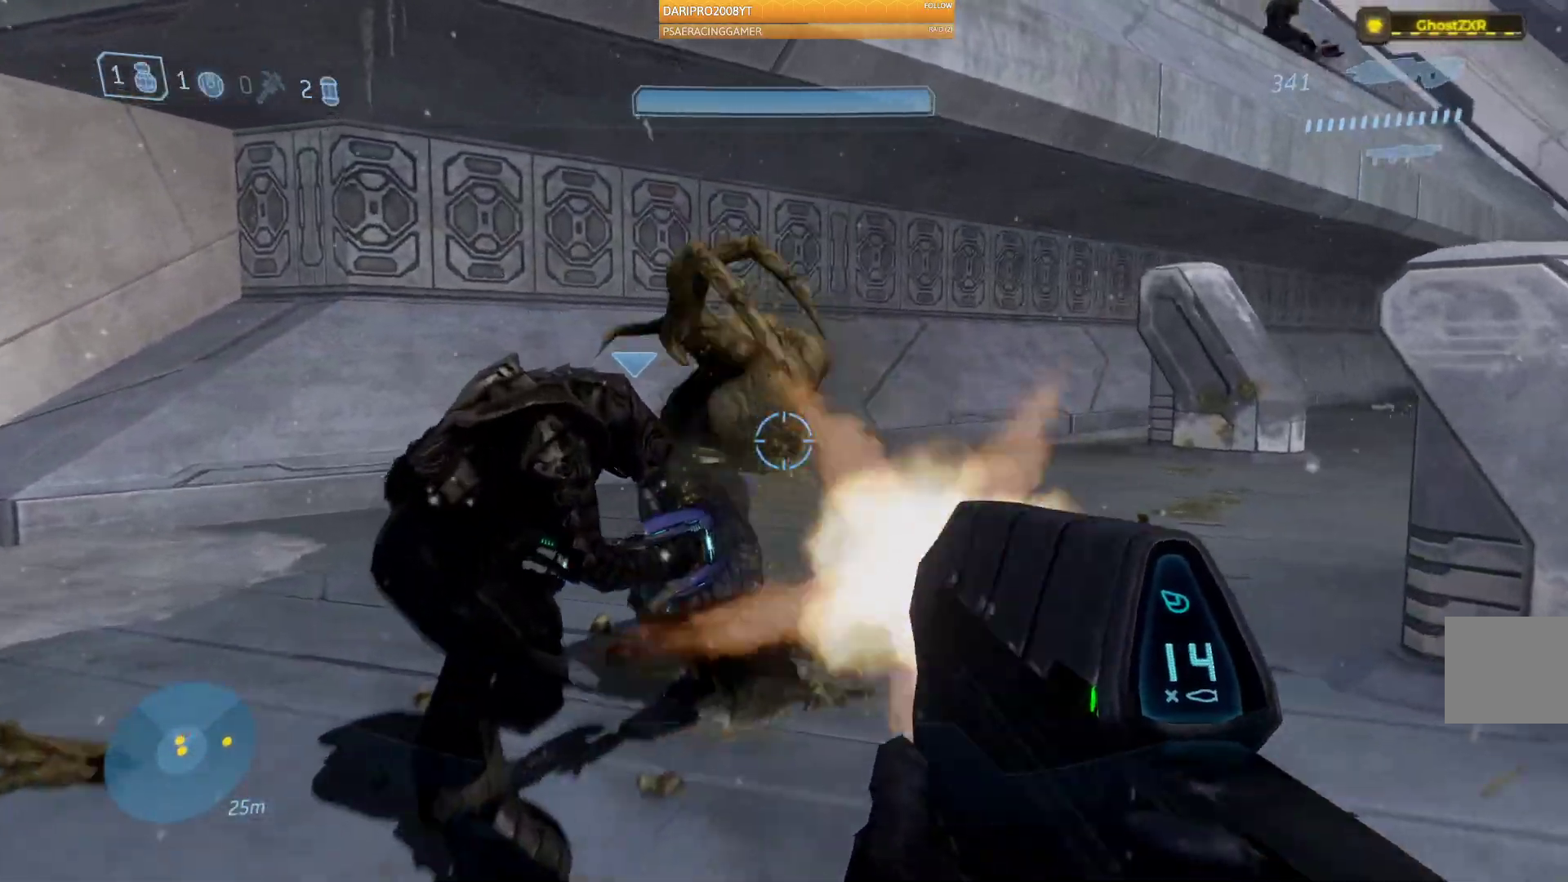
{"dt_ms": 1000, "buttons": ["R1"], "left_stick": "up-left", "right_stick": "center"}
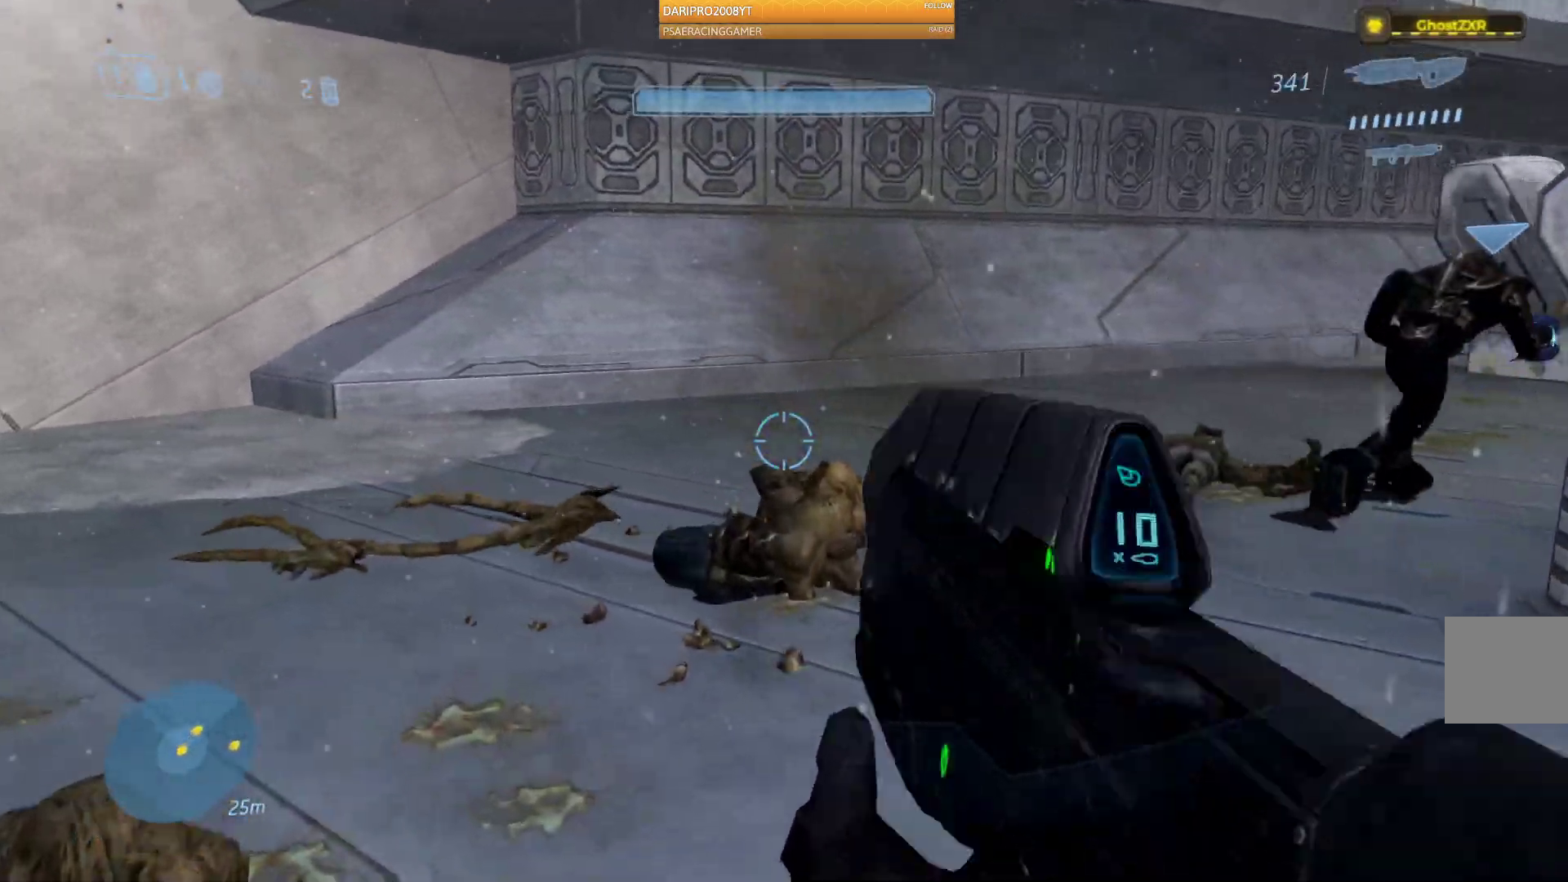
{"dt_ms": 500, "buttons": [], "left_stick": "up-left", "right_stick": "right", "events": [[67, "right_stick", "right"], [100, "R1", "up"]]}
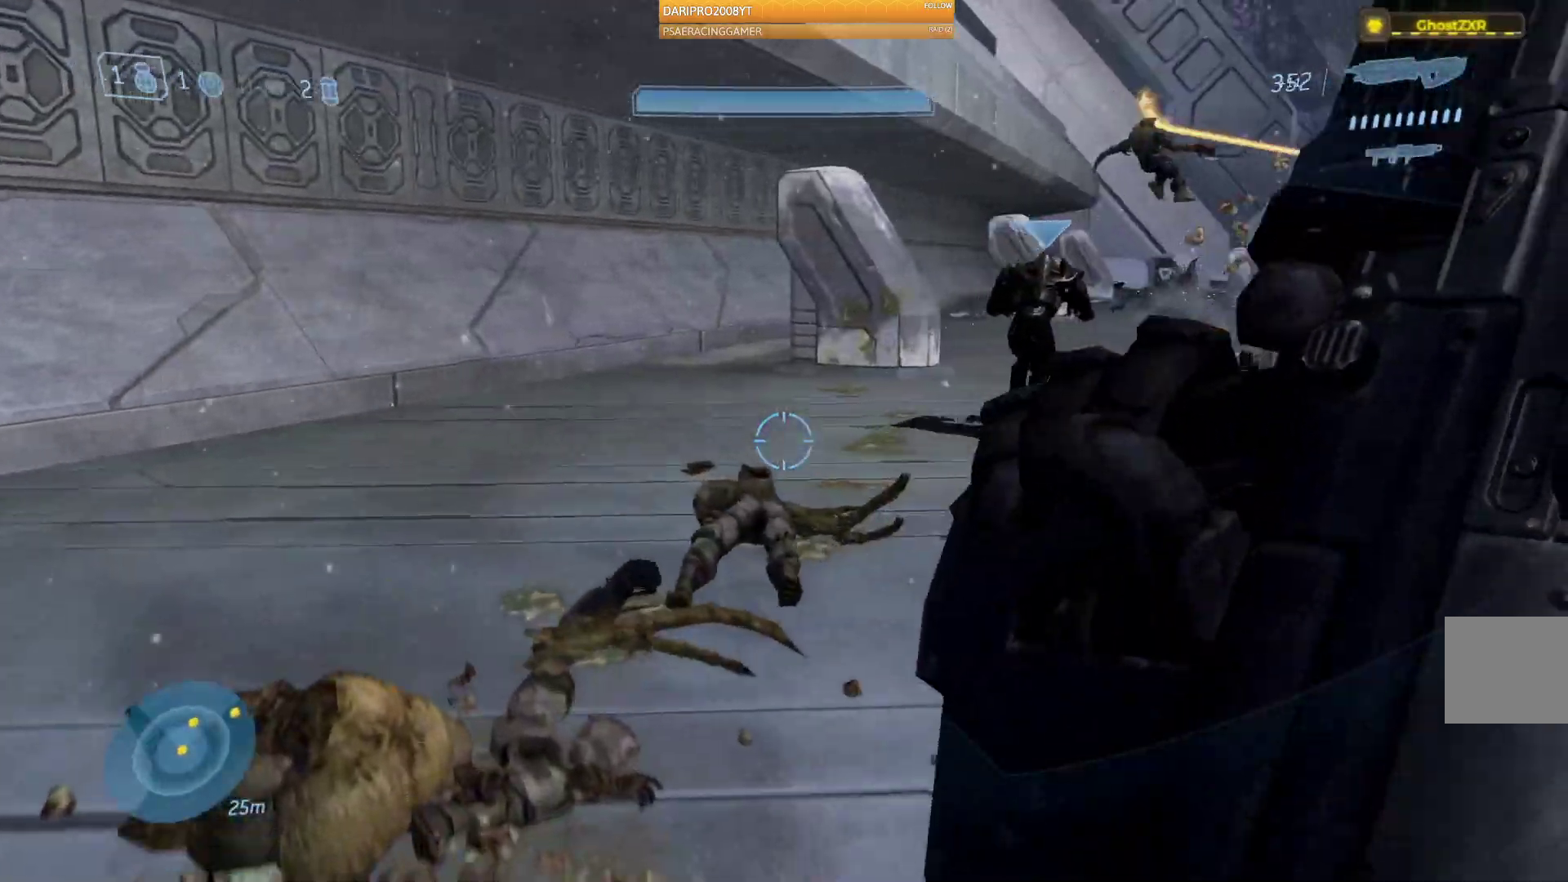
{"dt_ms": 500, "buttons": [], "left_stick": "up-left", "right_stick": "right", "events": [[183, "L2", "down"], [267, "L2", "up"]]}
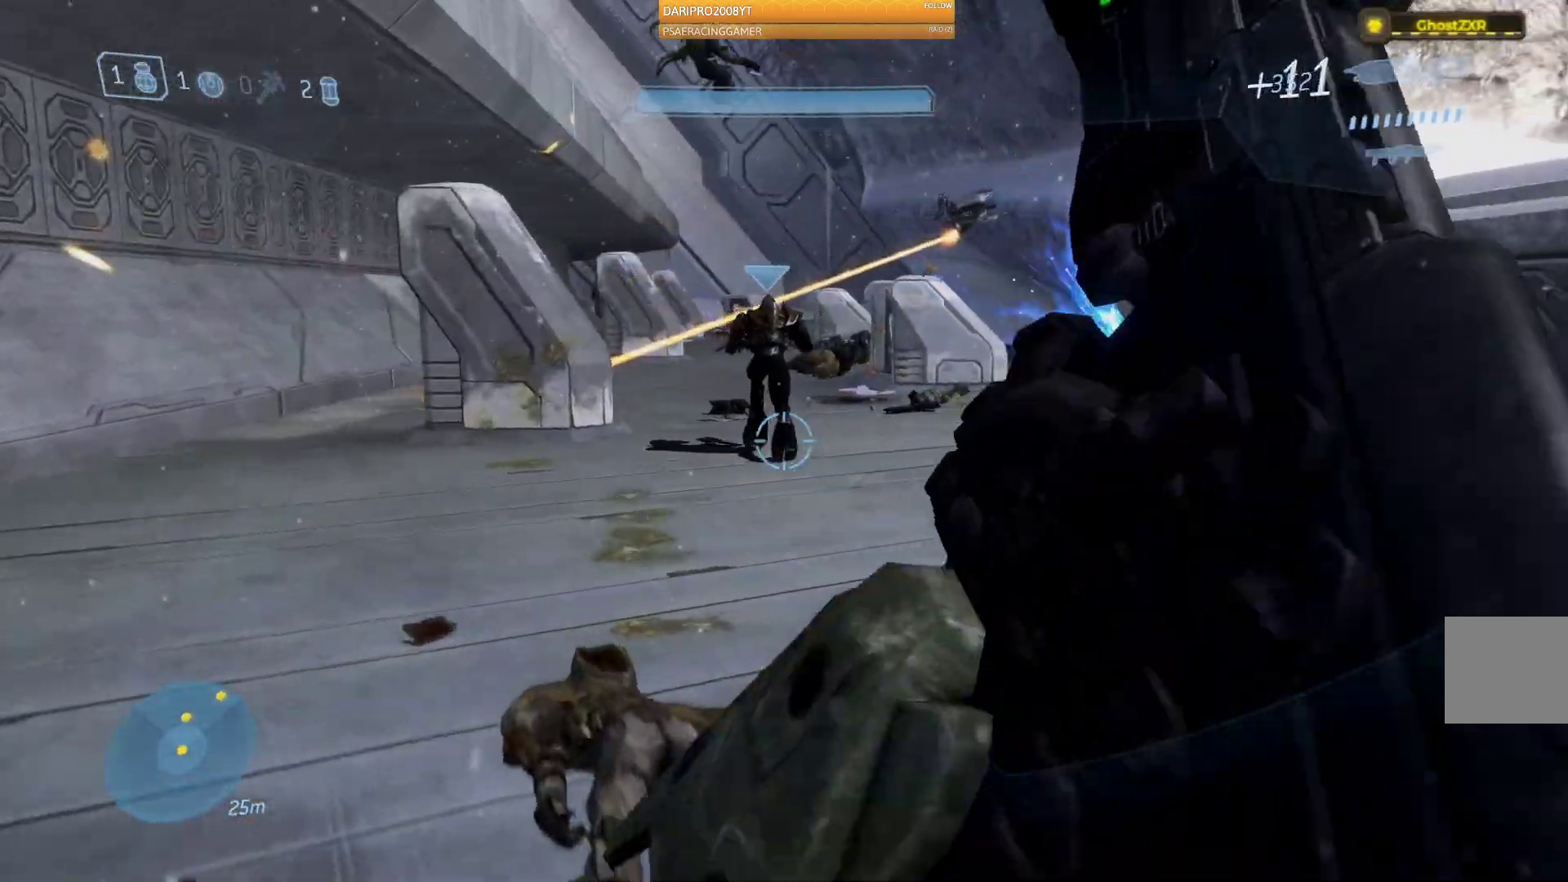
{"dt_ms": 500, "buttons": [], "left_stick": "up", "right_stick": "right", "events": [[100, "left_stick", "up"], [200, "right_stick", "up"], [500, "right_stick", "right"]]}
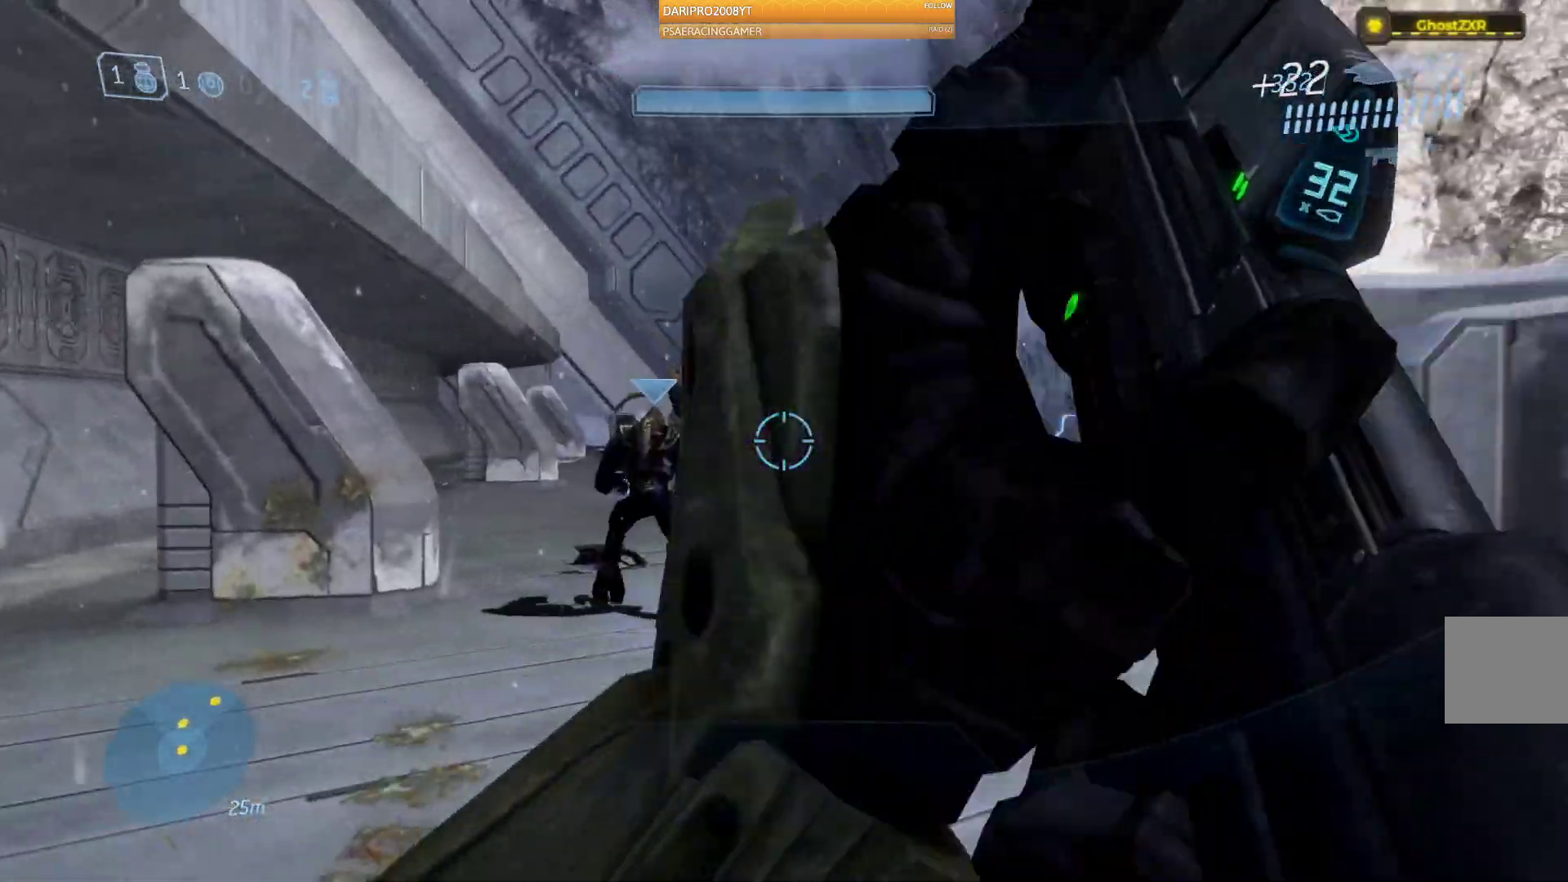
{"dt_ms": 500, "buttons": [], "left_stick": "up-left", "right_stick": "center", "events": [[167, "right_stick", "center"], [233, "right_stick", "left"], [383, "left_stick", "up-left"], [483, "right_stick", "center"]]}
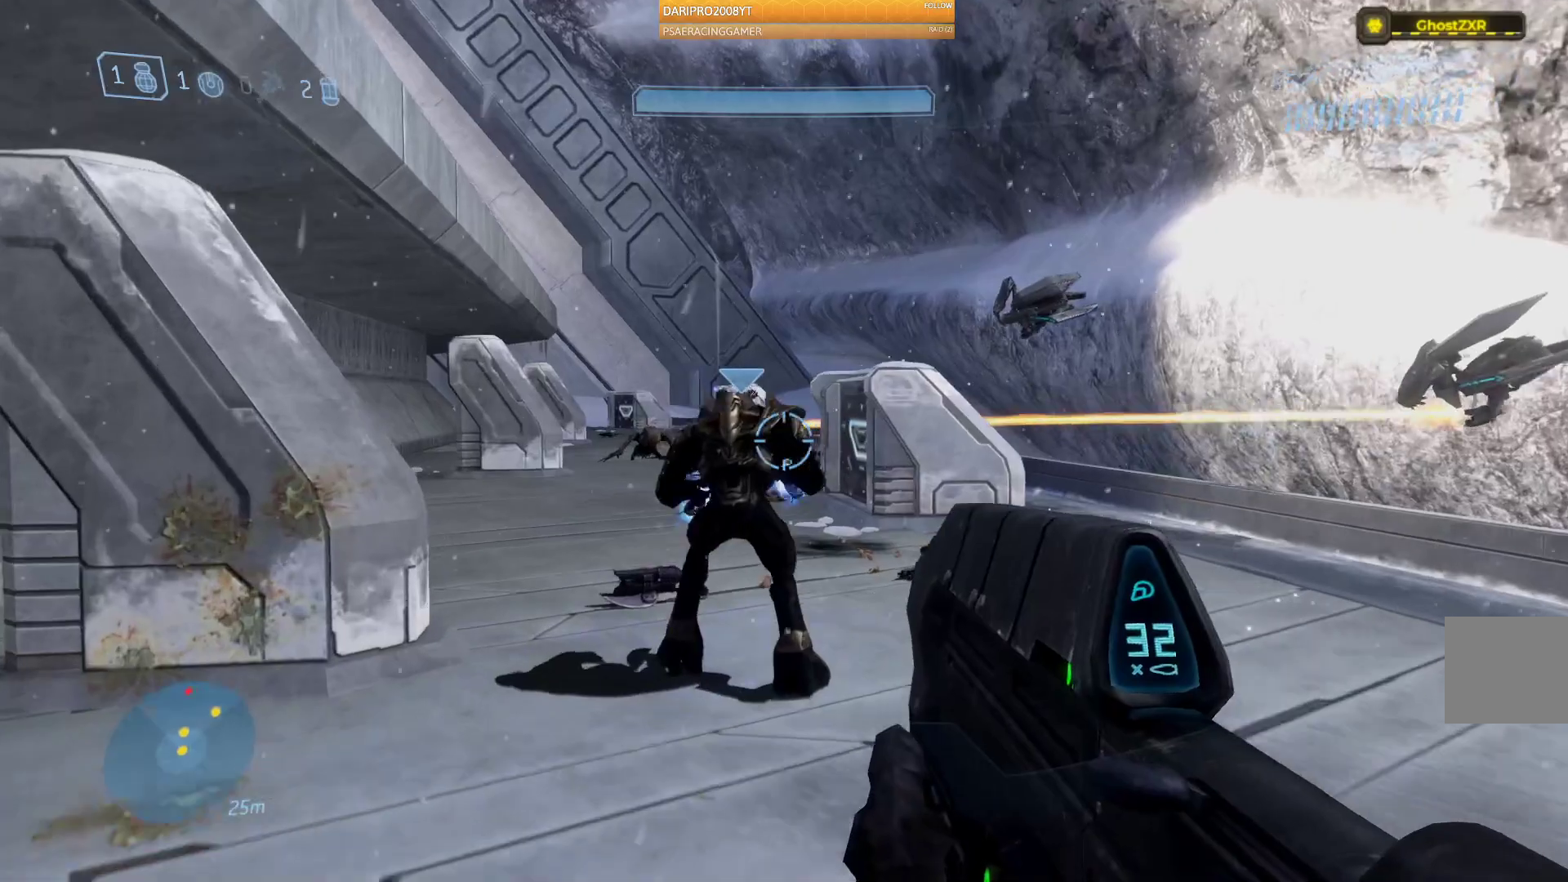
{"dt_ms": 500, "buttons": ["R2"], "left_stick": "up-left", "right_stick": "center", "events": [[217, "right_stick", "right"], [367, "right_stick", "center"], [483, "R2", "down"]]}
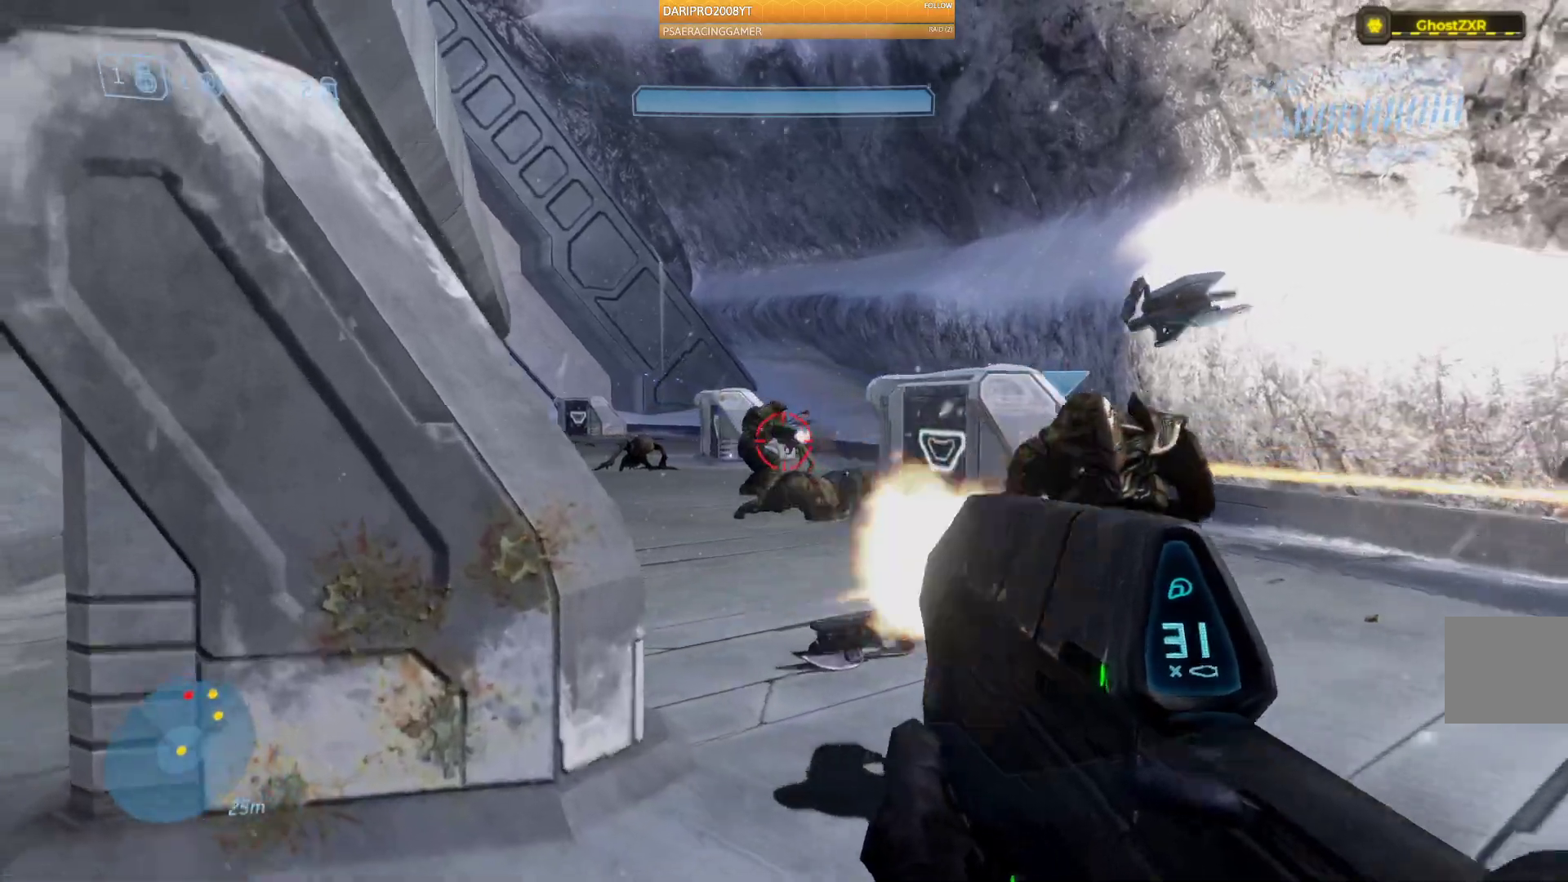
{"dt_ms": 500, "buttons": ["R2"], "left_stick": "up", "right_stick": "center", "events": [[217, "left_stick", "up"]]}
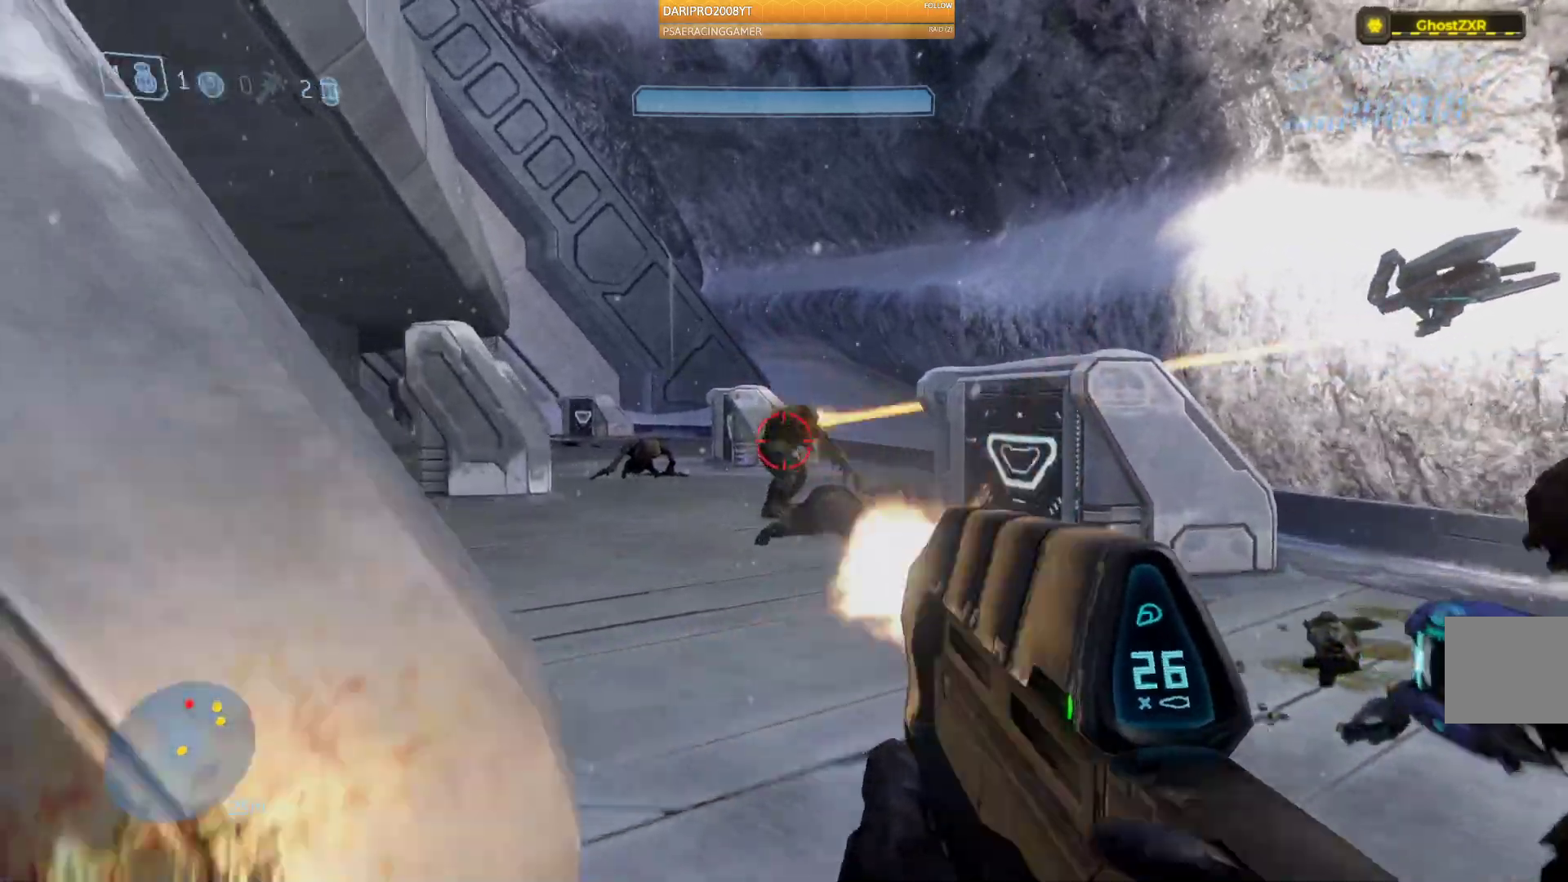
{"dt_ms": 500, "buttons": ["R2"], "left_stick": "up", "right_stick": "down", "events": [[133, "right_stick", "left"], [367, "right_stick", "down"]]}
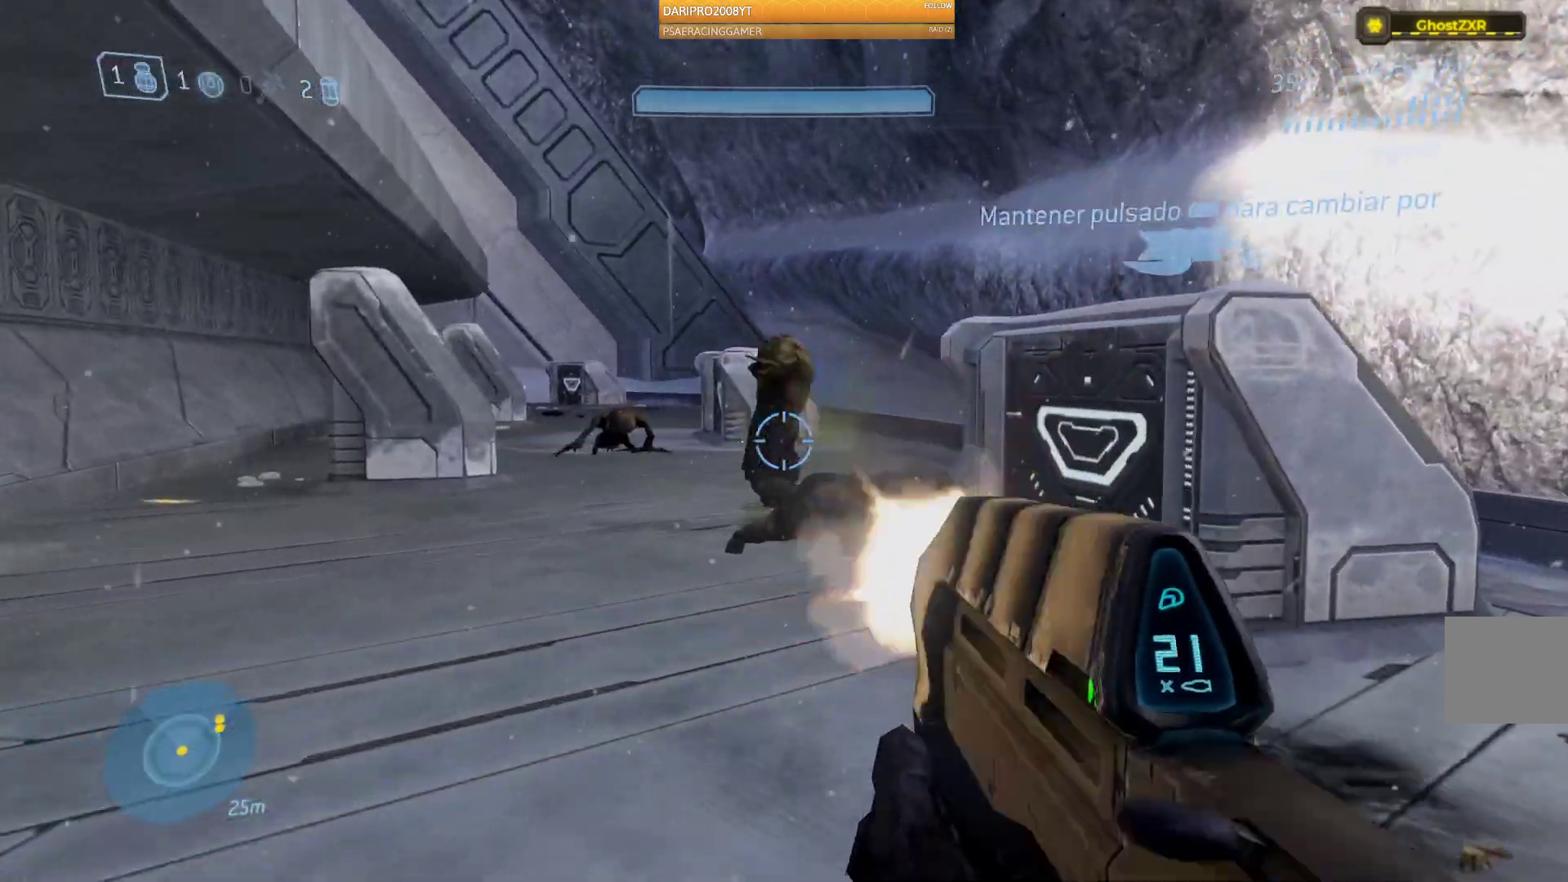
{"dt_ms": 1000, "buttons": [], "left_stick": "up-left", "right_stick": "right"}
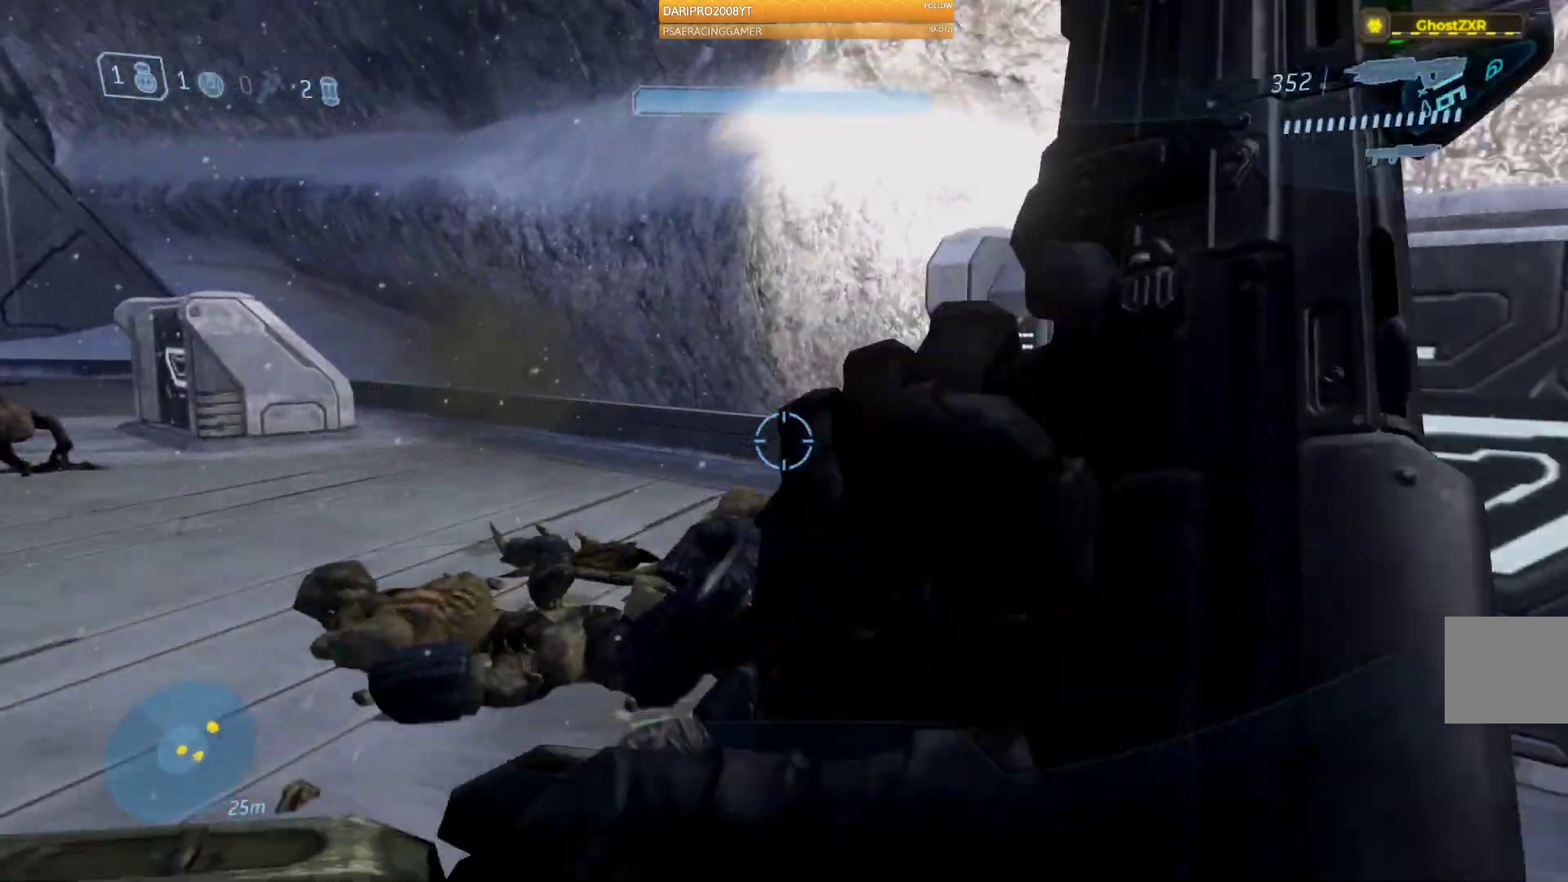
{"dt_ms": 500, "buttons": [], "left_stick": "up", "right_stick": "right", "events": [[217, "left_stick", "up"]]}
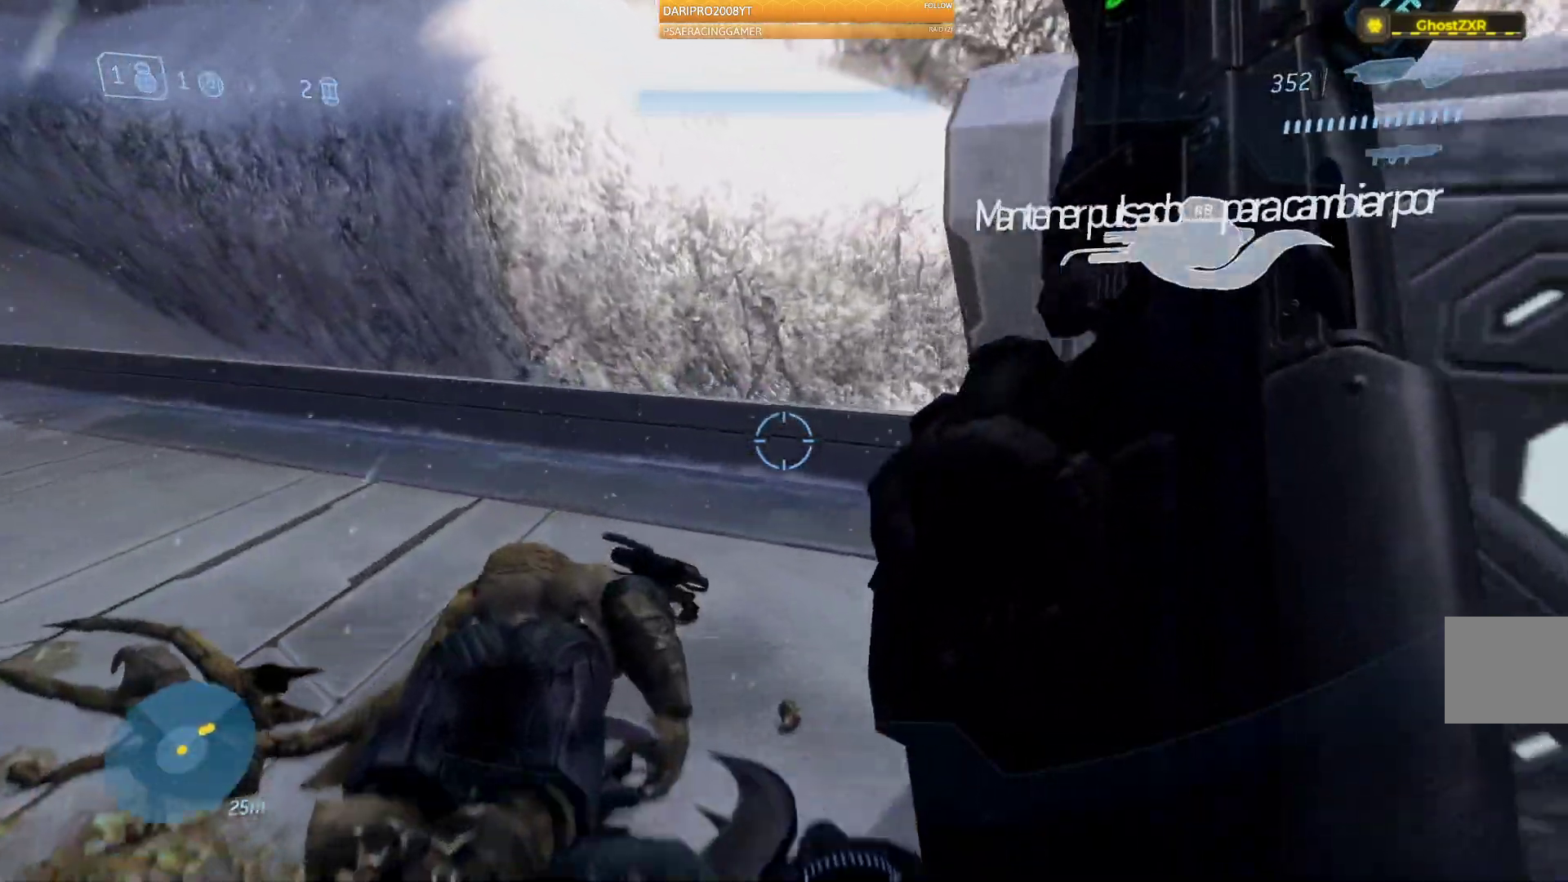
{"dt_ms": 500, "buttons": [], "left_stick": "up", "right_stick": "right", "events": []}
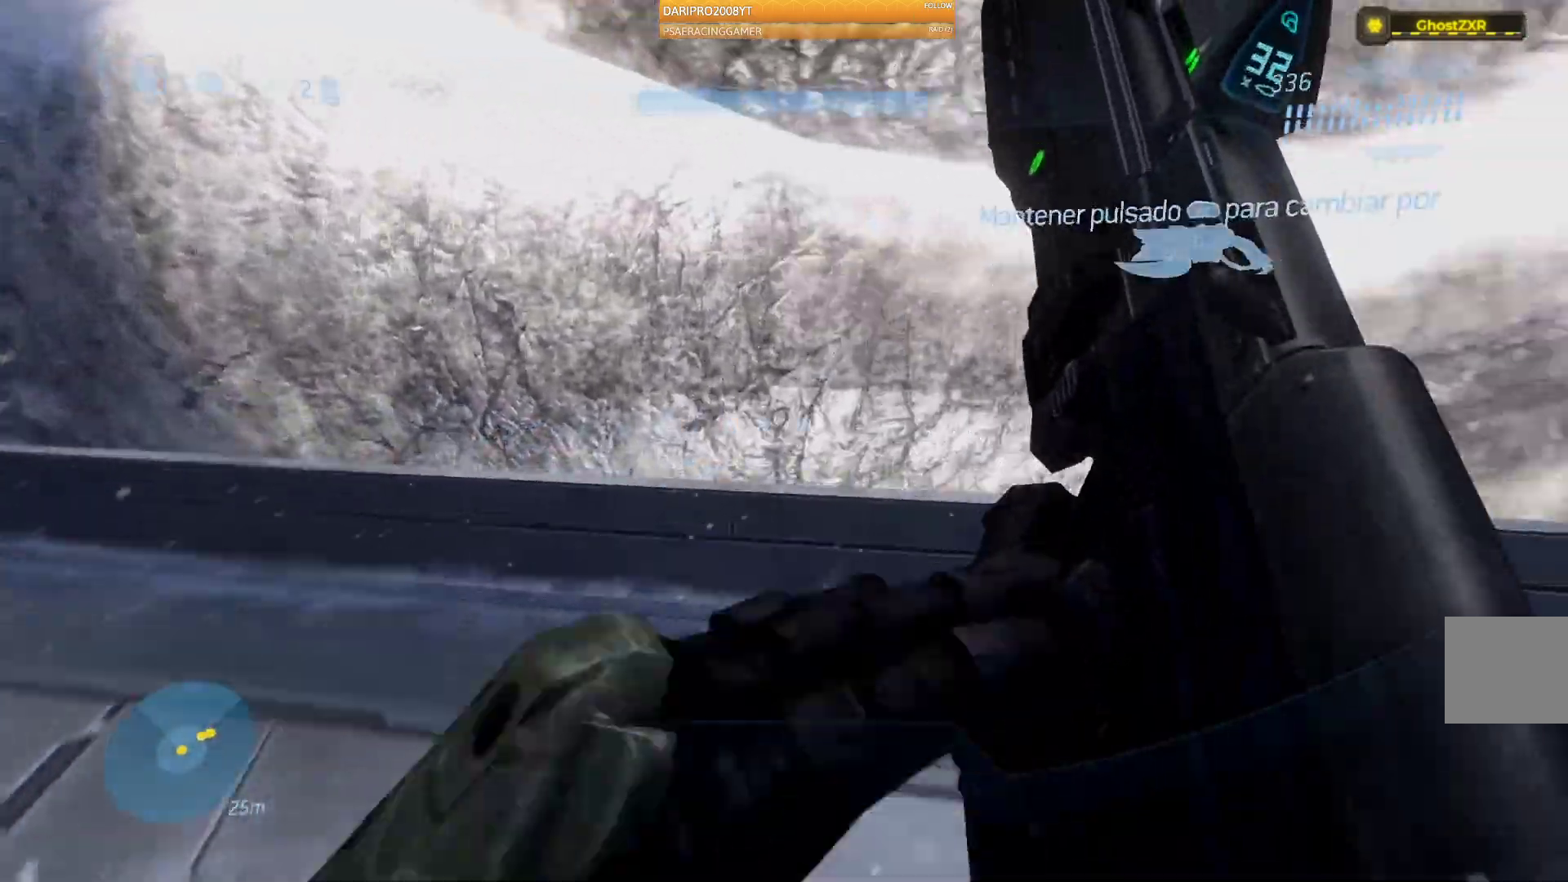
{"dt_ms": 500, "buttons": [], "left_stick": "right", "right_stick": "right", "events": [[183, "left_stick", "left"], [283, "left_stick", "down"], [383, "left_stick", "right"]]}
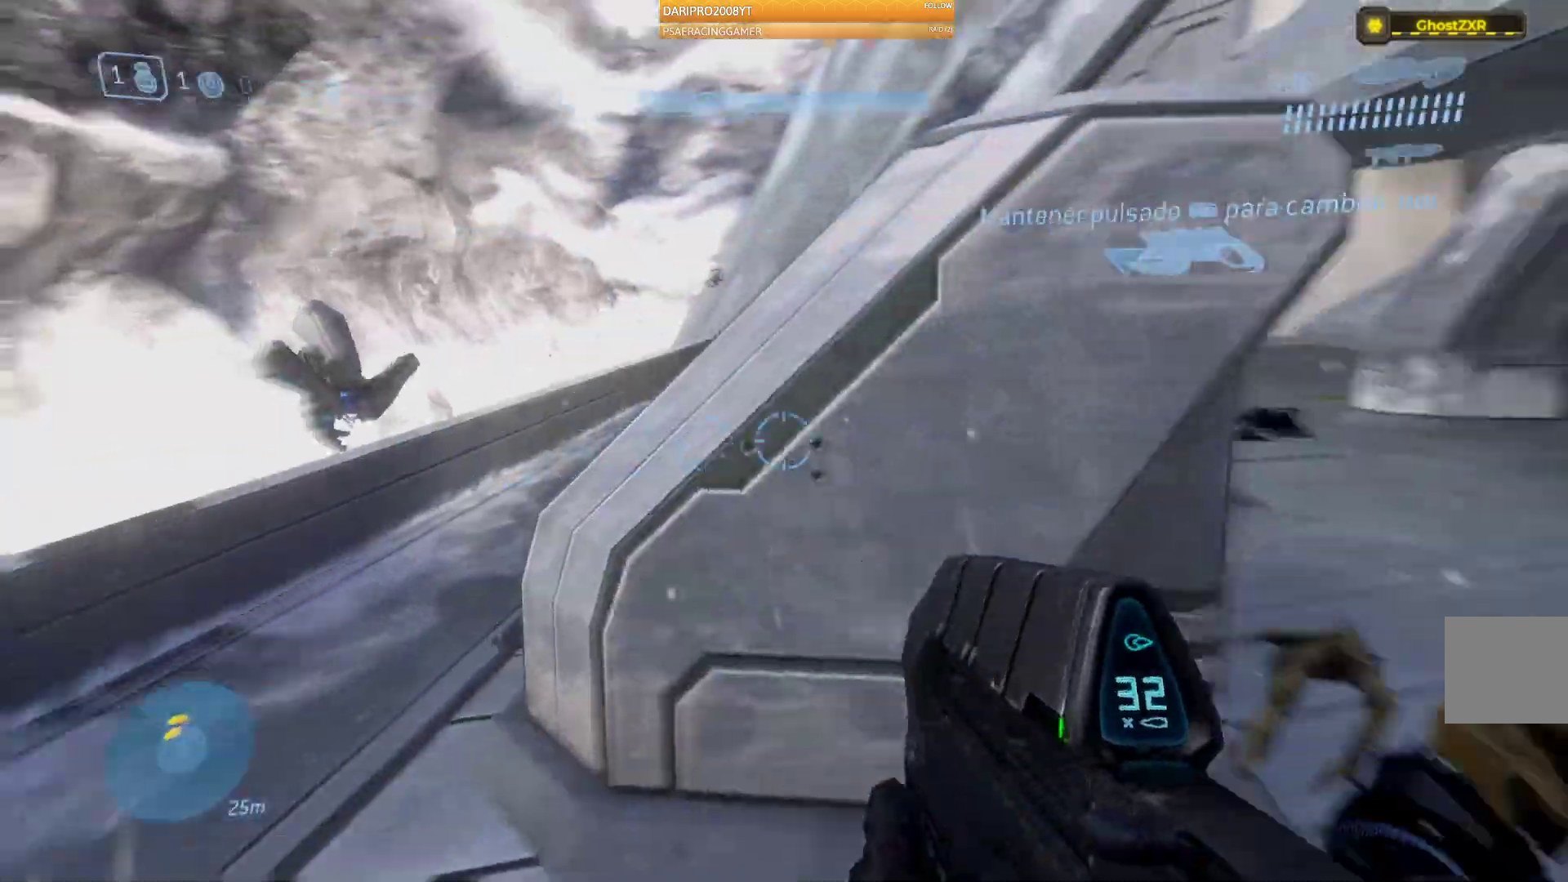
{"dt_ms": 500, "buttons": ["Y"], "left_stick": "up-right", "right_stick": "right", "events": [[17, "R1", "down"], [67, "left_stick", "up-right"], [83, "R1", "up"], [417, "Y", "down"]]}
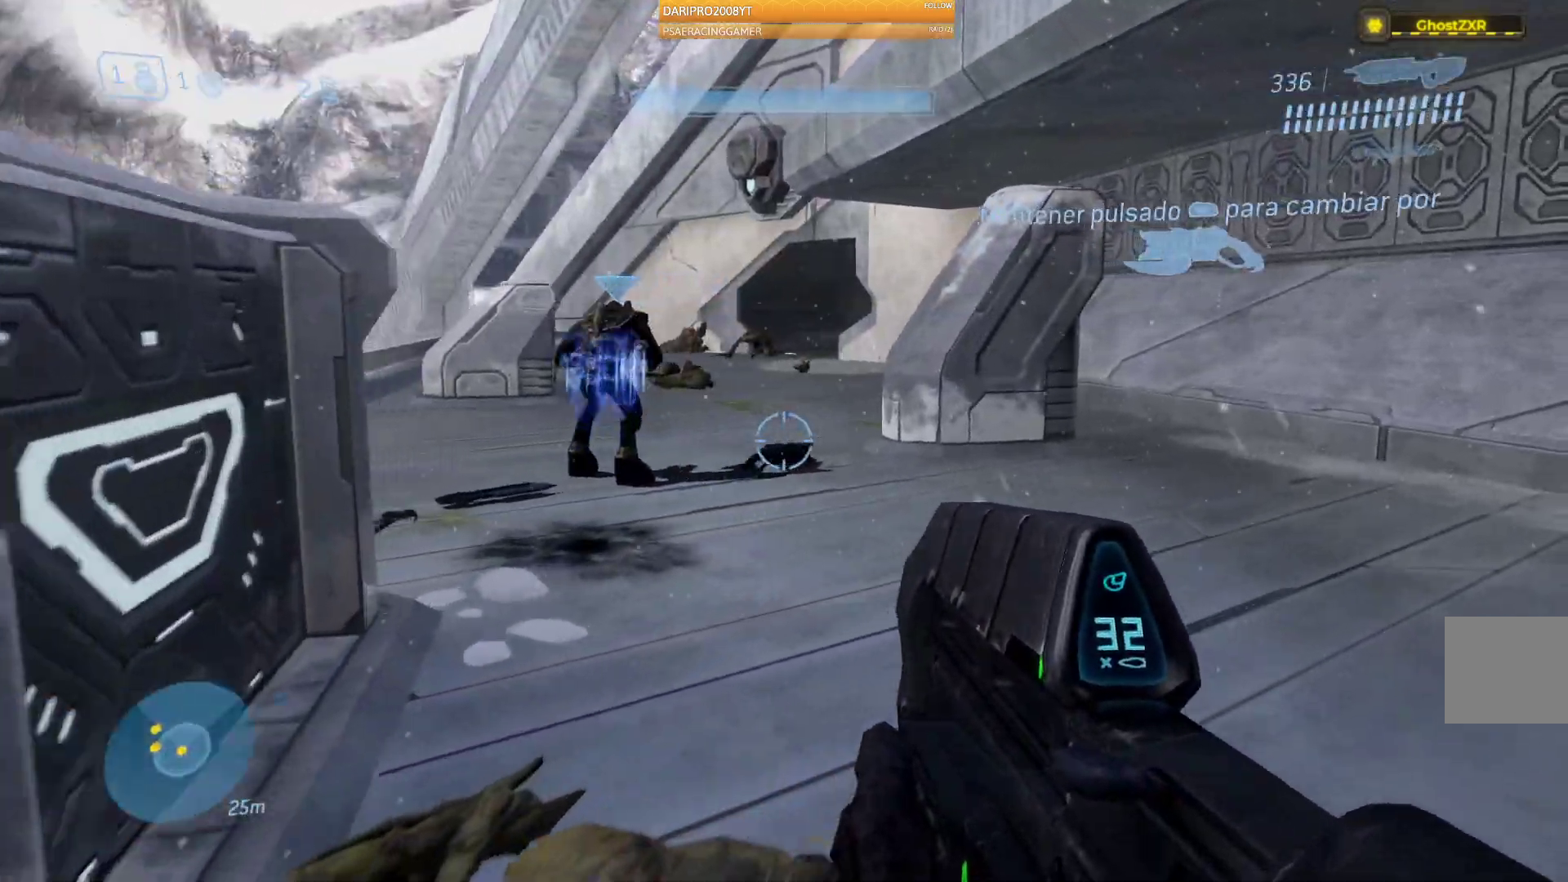
{"dt_ms": 500, "buttons": ["R1"], "left_stick": "up", "right_stick": "center", "events": [[17, "Y", "up"], [133, "right_stick", "center"], [417, "left_stick", "up"], [483, "R1", "down"]]}
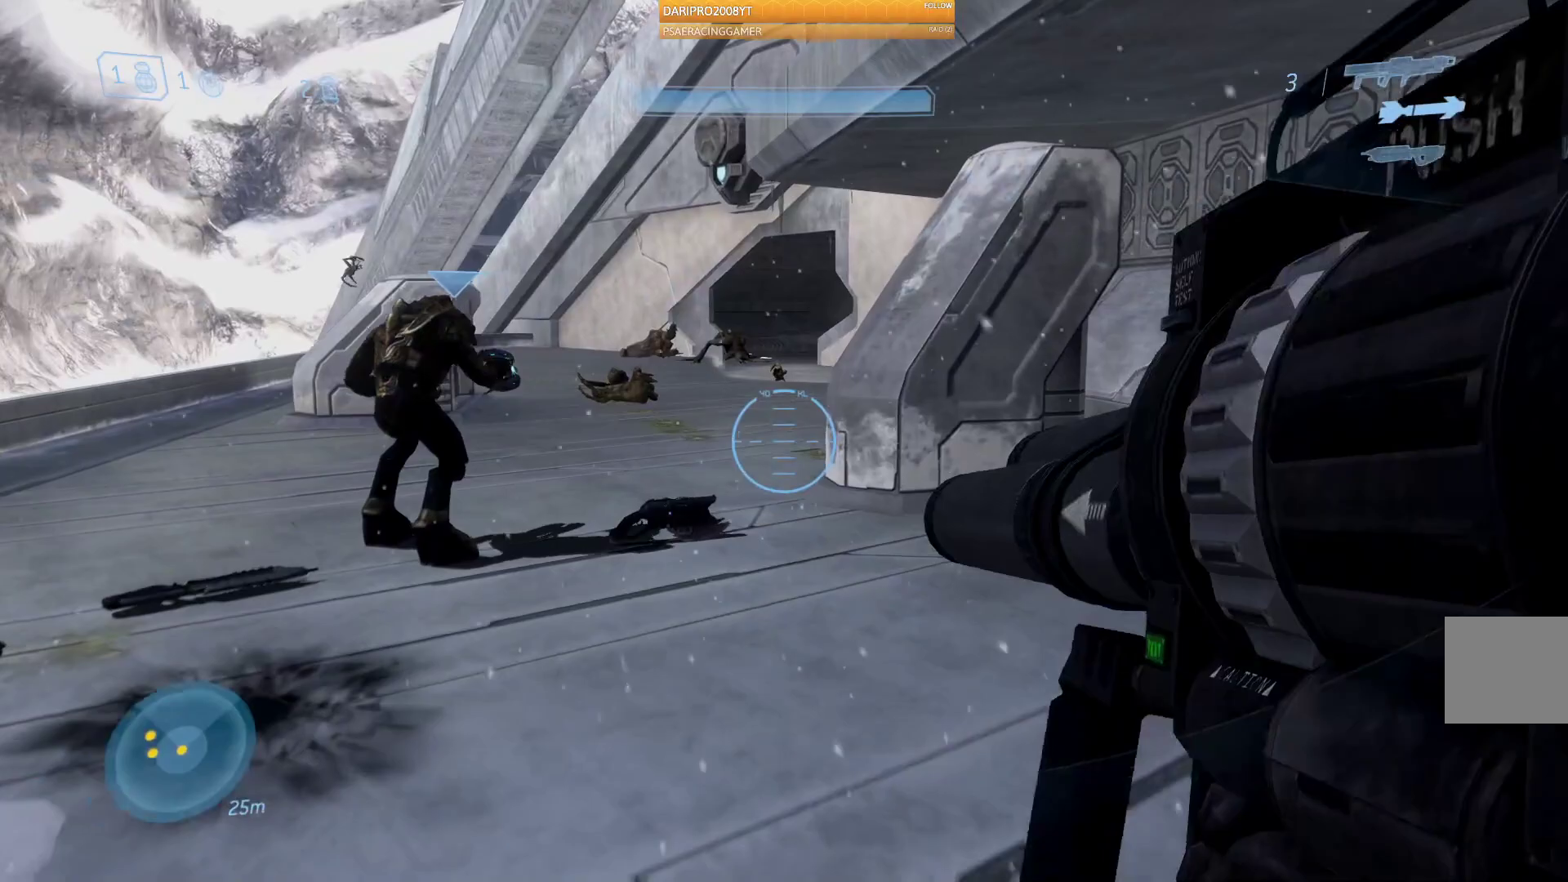
{"dt_ms": 500, "buttons": ["R1"], "left_stick": "up", "right_stick": "left", "events": [[117, "R1", "up"], [217, "right_stick", "left"], [233, "R1", "down"], [350, "R1", "up"], [450, "R1", "down"]]}
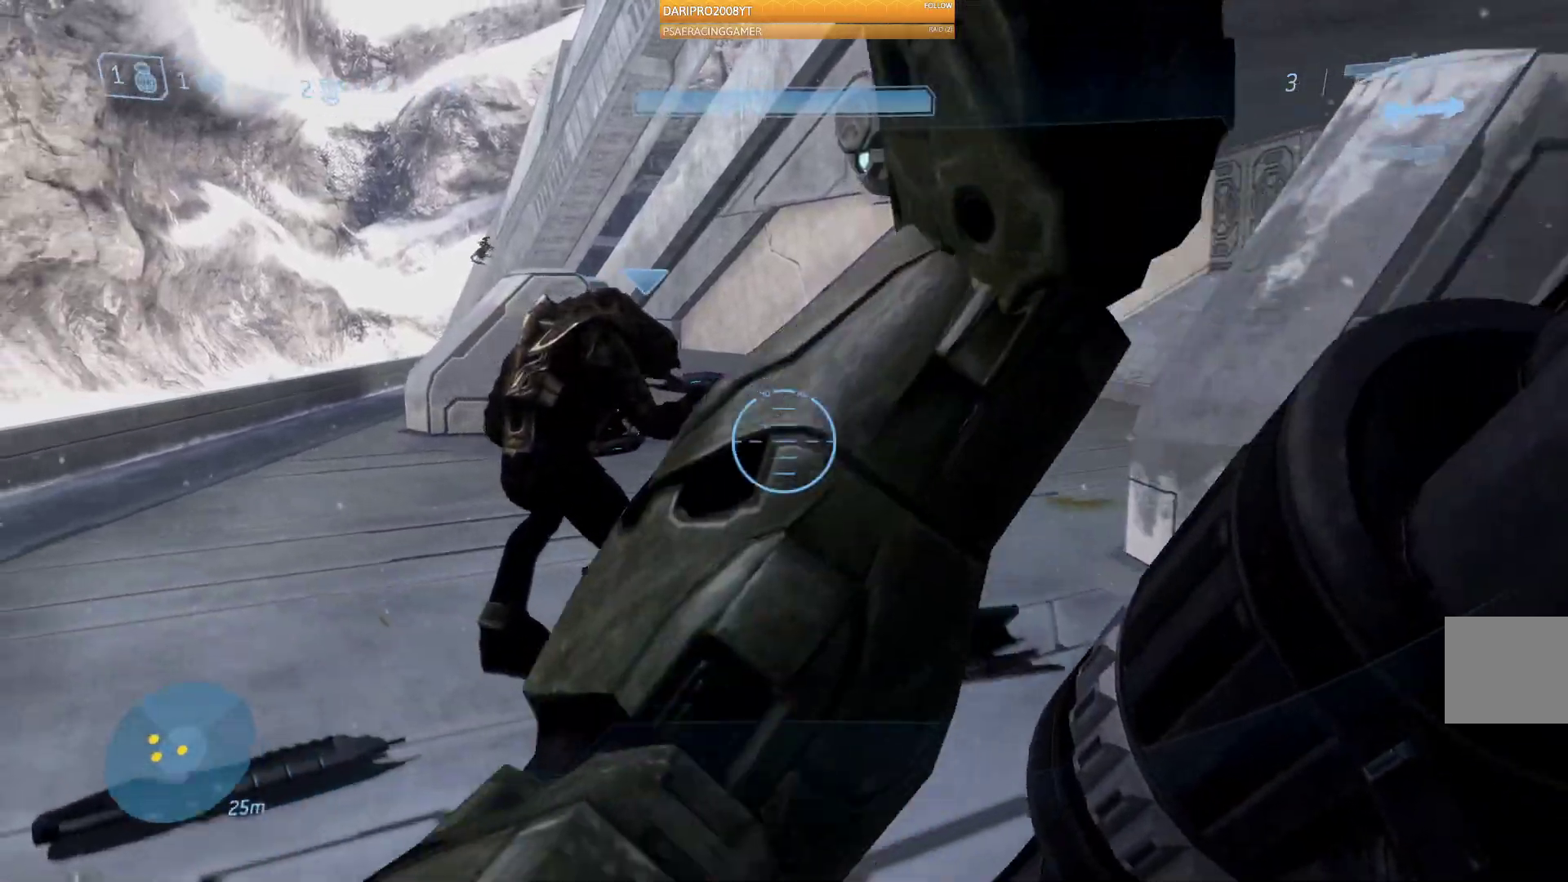
{"dt_ms": 500, "buttons": [], "left_stick": "up", "right_stick": "center", "events": [[67, "R1", "up"], [183, "R1", "down"], [333, "R1", "up"], [400, "right_stick", "center"]]}
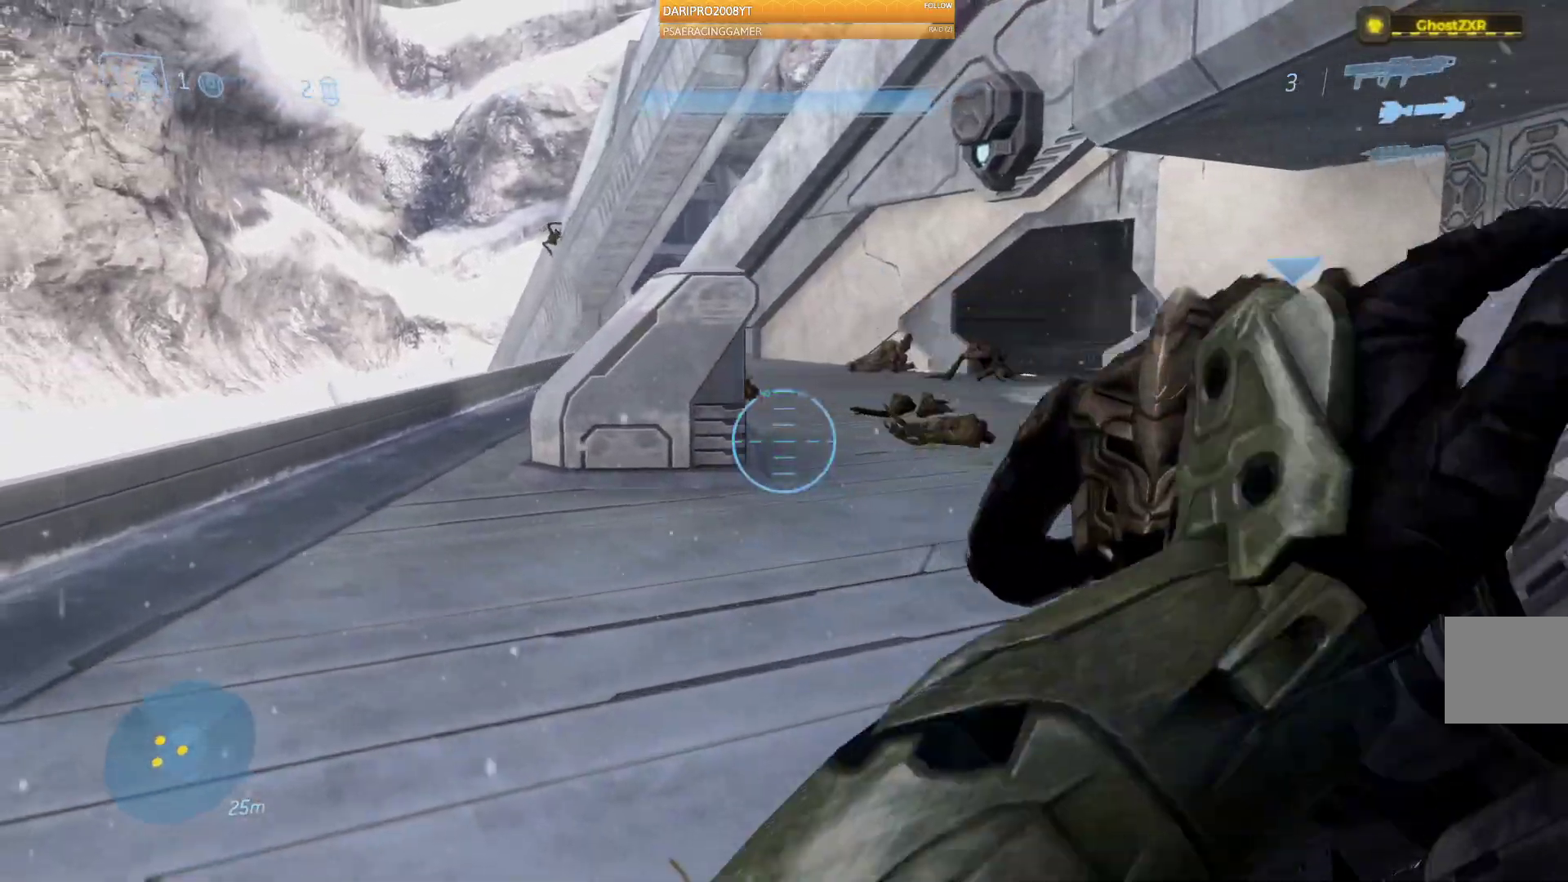
{"dt_ms": 500, "buttons": [], "left_stick": "up", "right_stick": "up", "events": [[483, "right_stick", "up"]]}
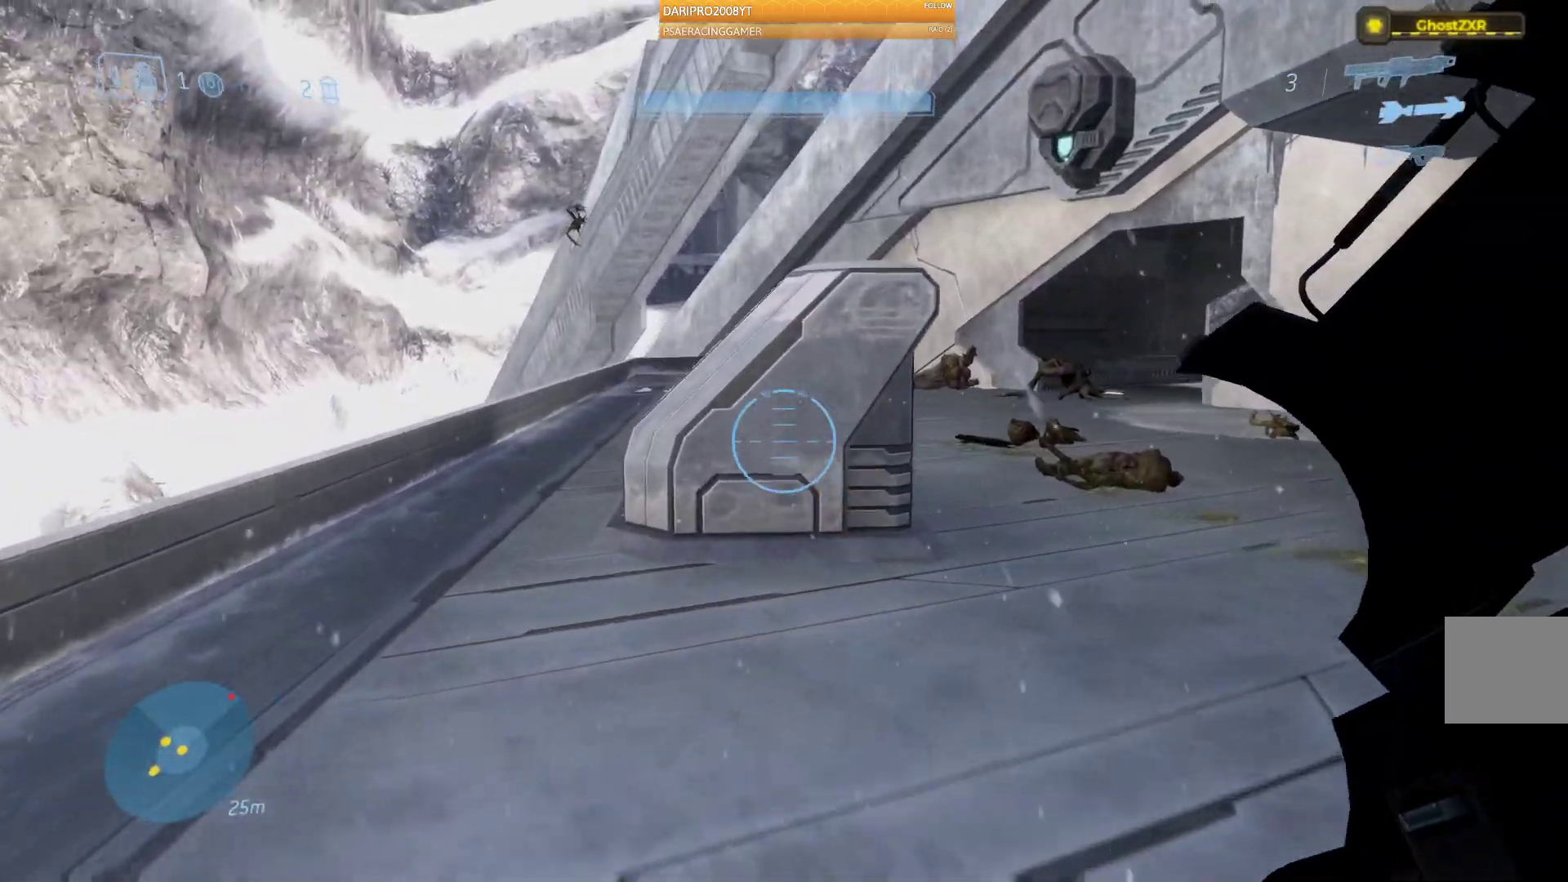
{"dt_ms": 500, "buttons": [], "left_stick": "up", "right_stick": "center", "events": [[167, "right_stick", "center"]]}